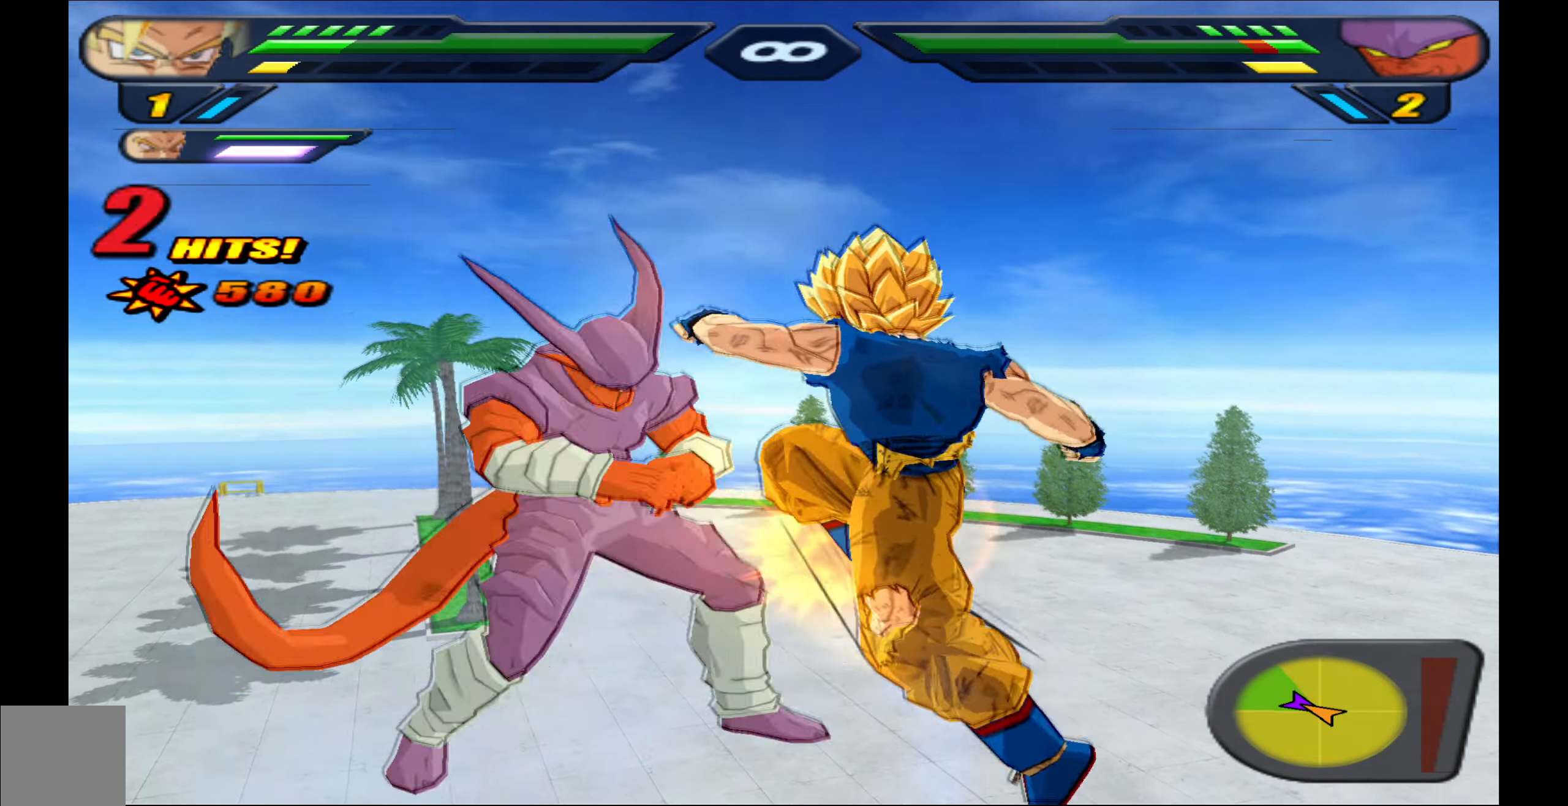
Gameplay with a controller (Xbox layout); each line is a JSON object with the inputs held at the frame after it. "events" lists button and stick changes between this image and that frame as [ms after this image, input, new state], when the widget could be followed in between.
{"buttons": ["X", "DPAD_DOWN"], "left_stick": "center", "right_stick": "center", "events": []}
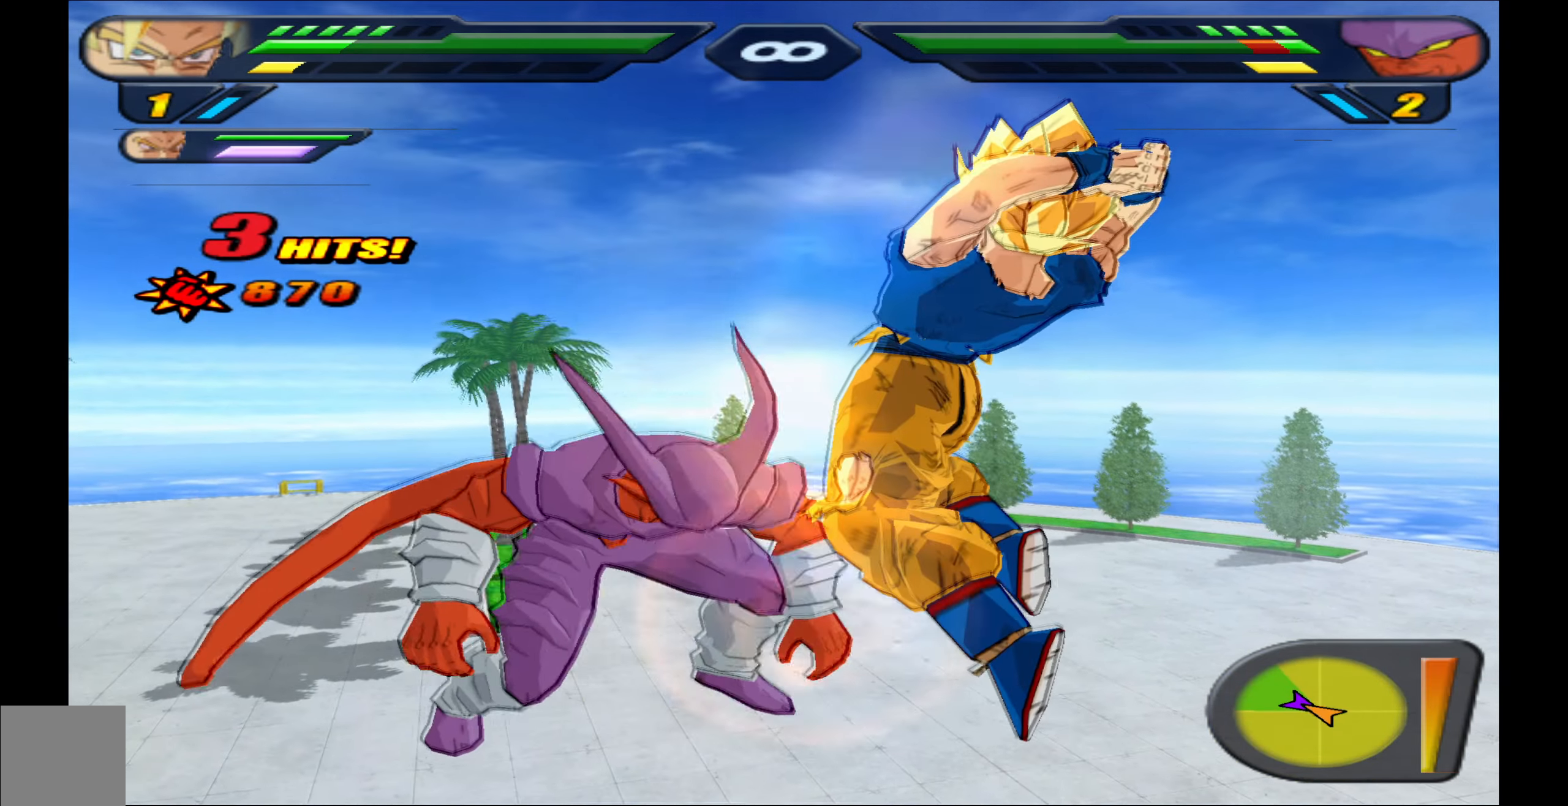
{"buttons": [], "left_stick": "center", "right_stick": "center", "events": [[267, "X", "up"], [284, "DPAD_DOWN", "up"]]}
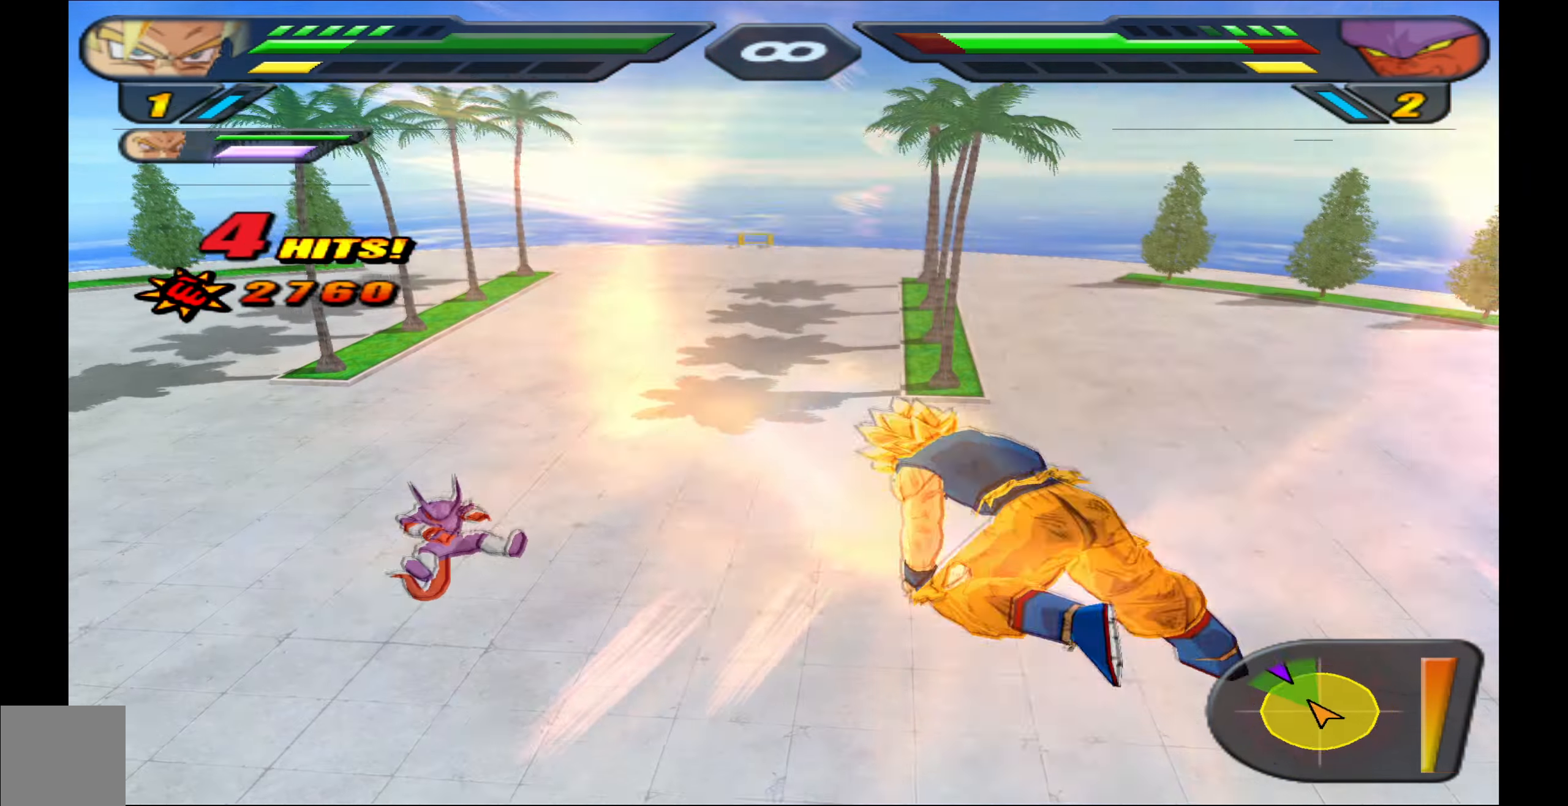
{"buttons": ["DPAD_DOWN", "DPAD_LEFT"], "left_stick": "center", "right_stick": "center", "events": [[300, "DPAD_LEFT", "down"], [383, "DPAD_DOWN", "down"]]}
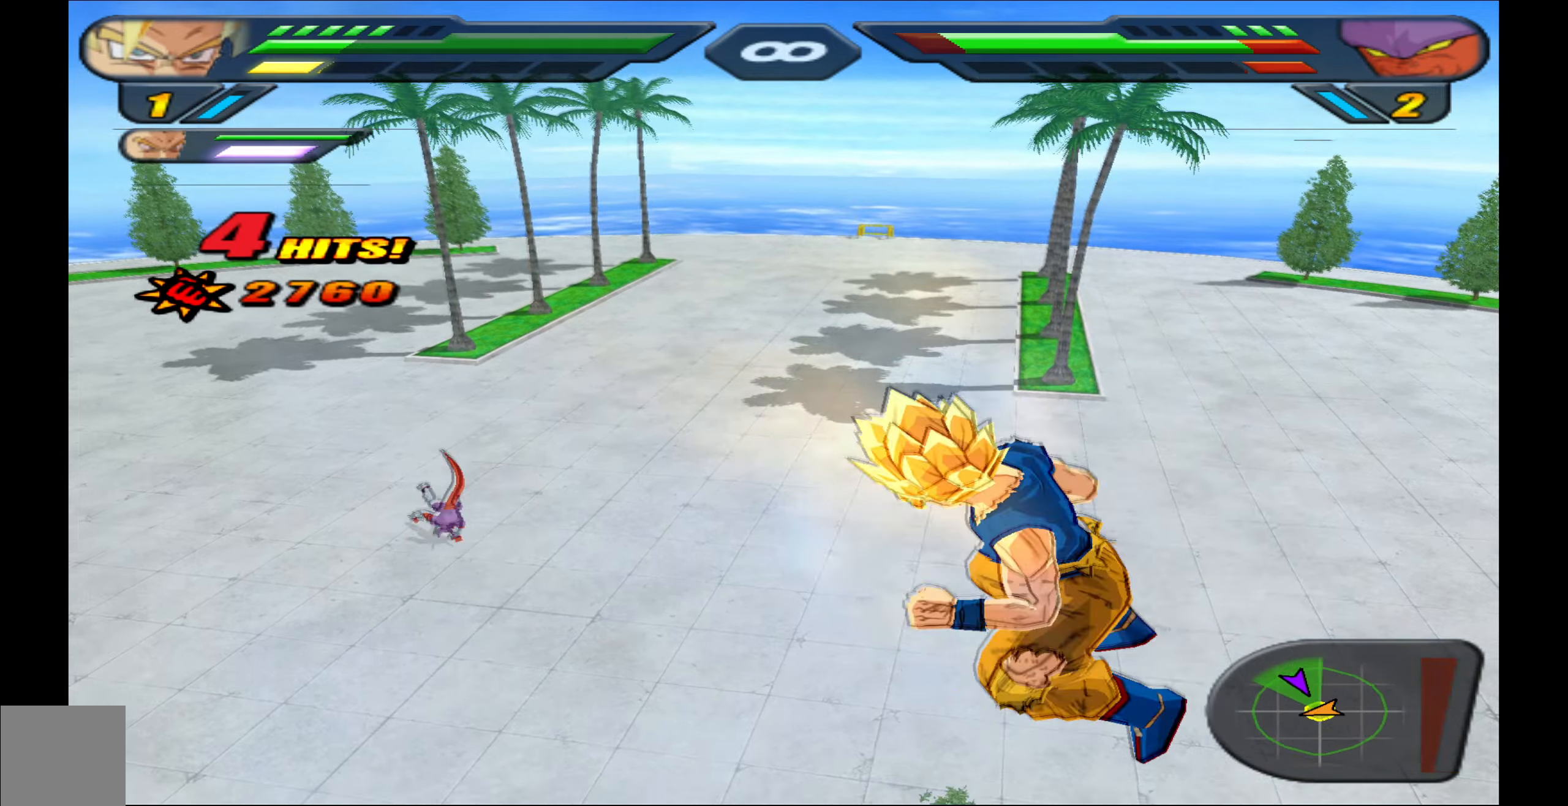
{"buttons": ["DPAD_DOWN", "DPAD_LEFT"], "left_stick": "center", "right_stick": "center", "events": []}
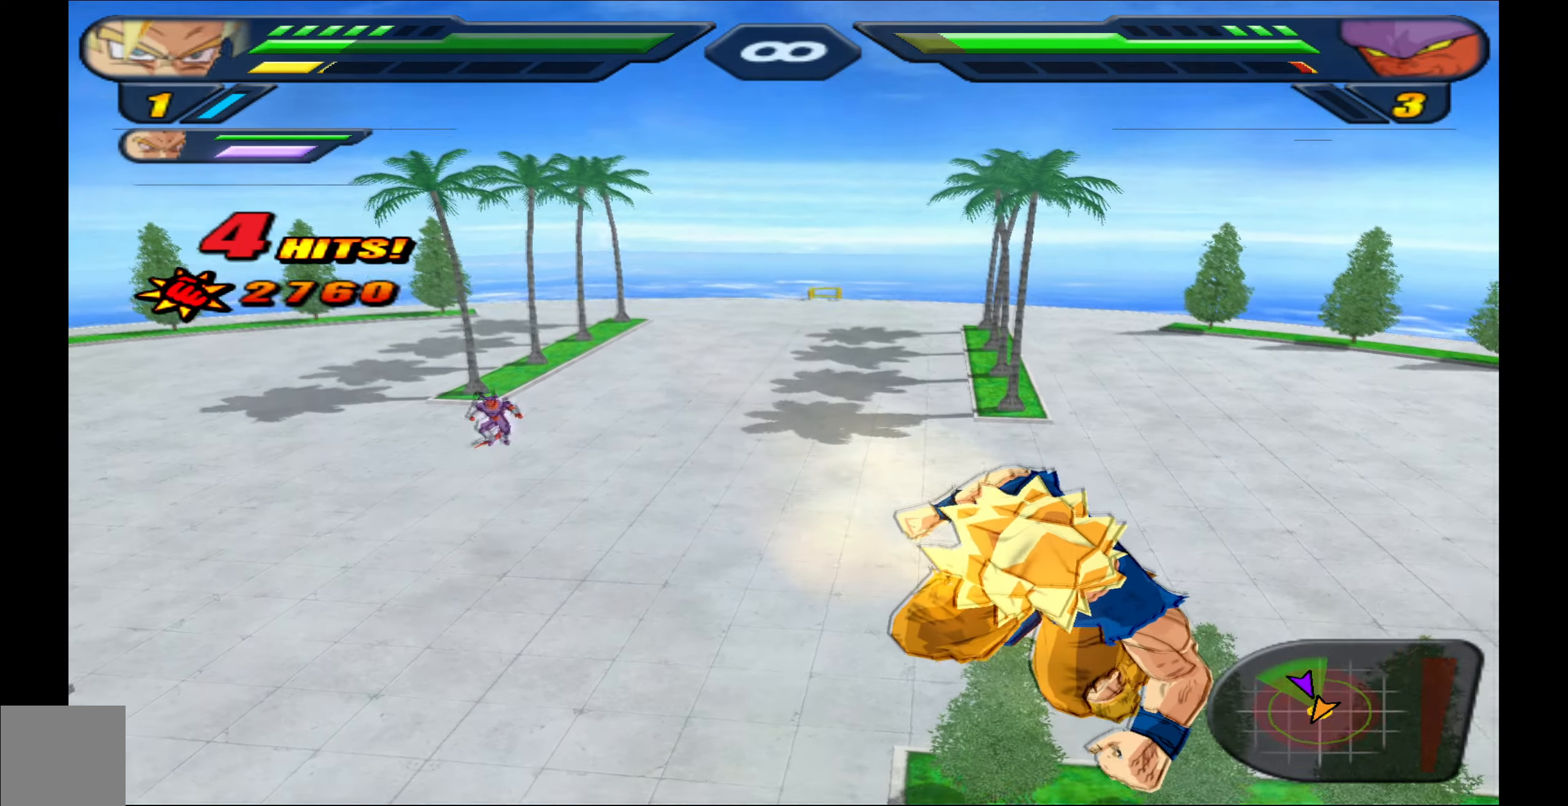
{"buttons": ["X", "DPAD_UP"], "left_stick": "center", "right_stick": "center", "events": [[183, "DPAD_DOWN", "up"], [200, "DPAD_UP", "down"], [200, "X", "down"], [283, "DPAD_LEFT", "up"]]}
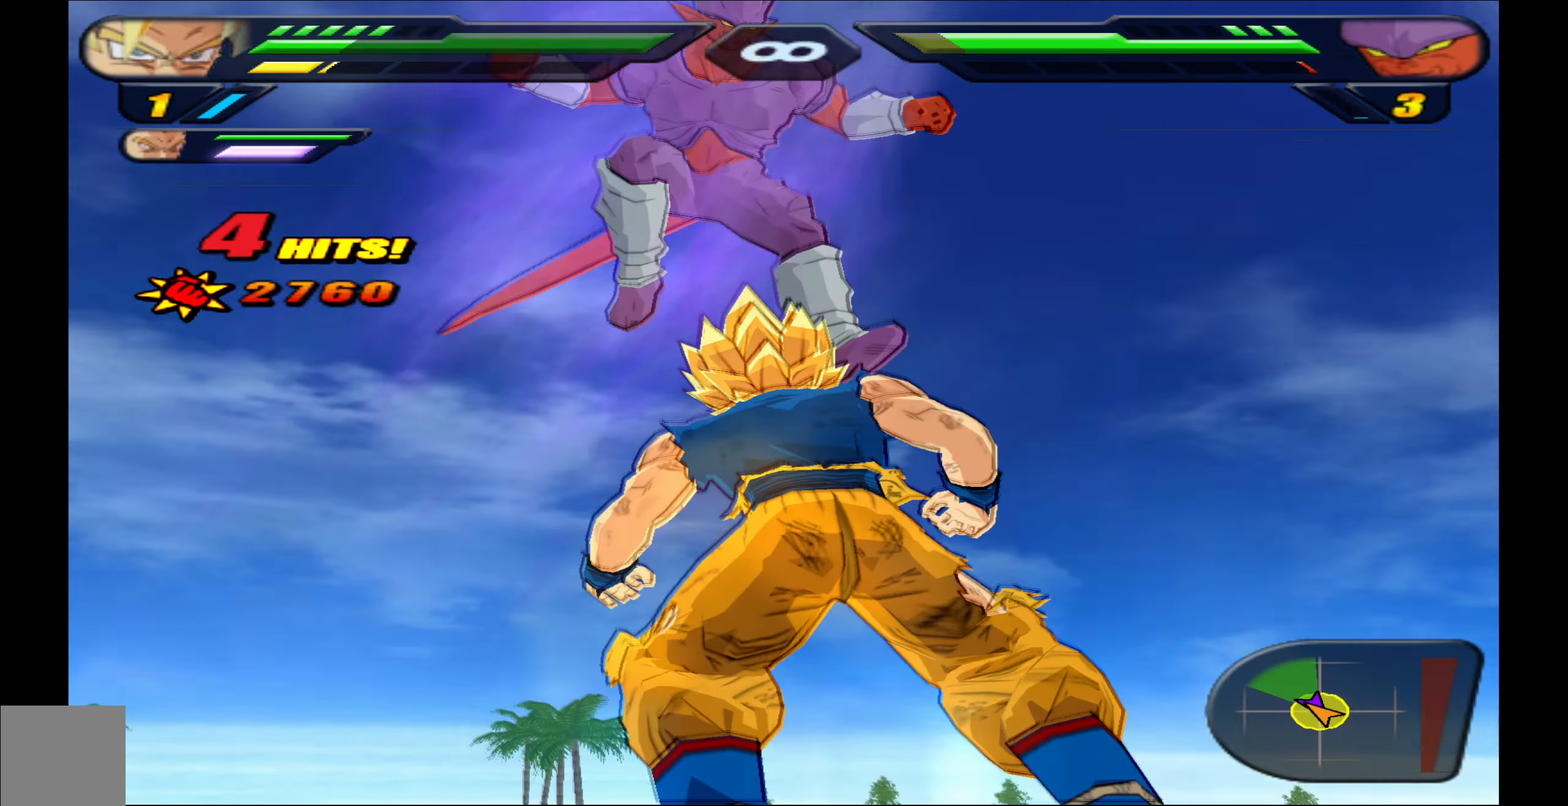
{"buttons": ["DPAD_DOWN"], "left_stick": "center", "right_stick": "center", "events": [[16, "DPAD_UP", "up"], [150, "X", "up"], [266, "Y", "down"], [333, "Y", "up"], [400, "Y", "down"], [450, "DPAD_DOWN", "down"], [483, "Y", "up"]]}
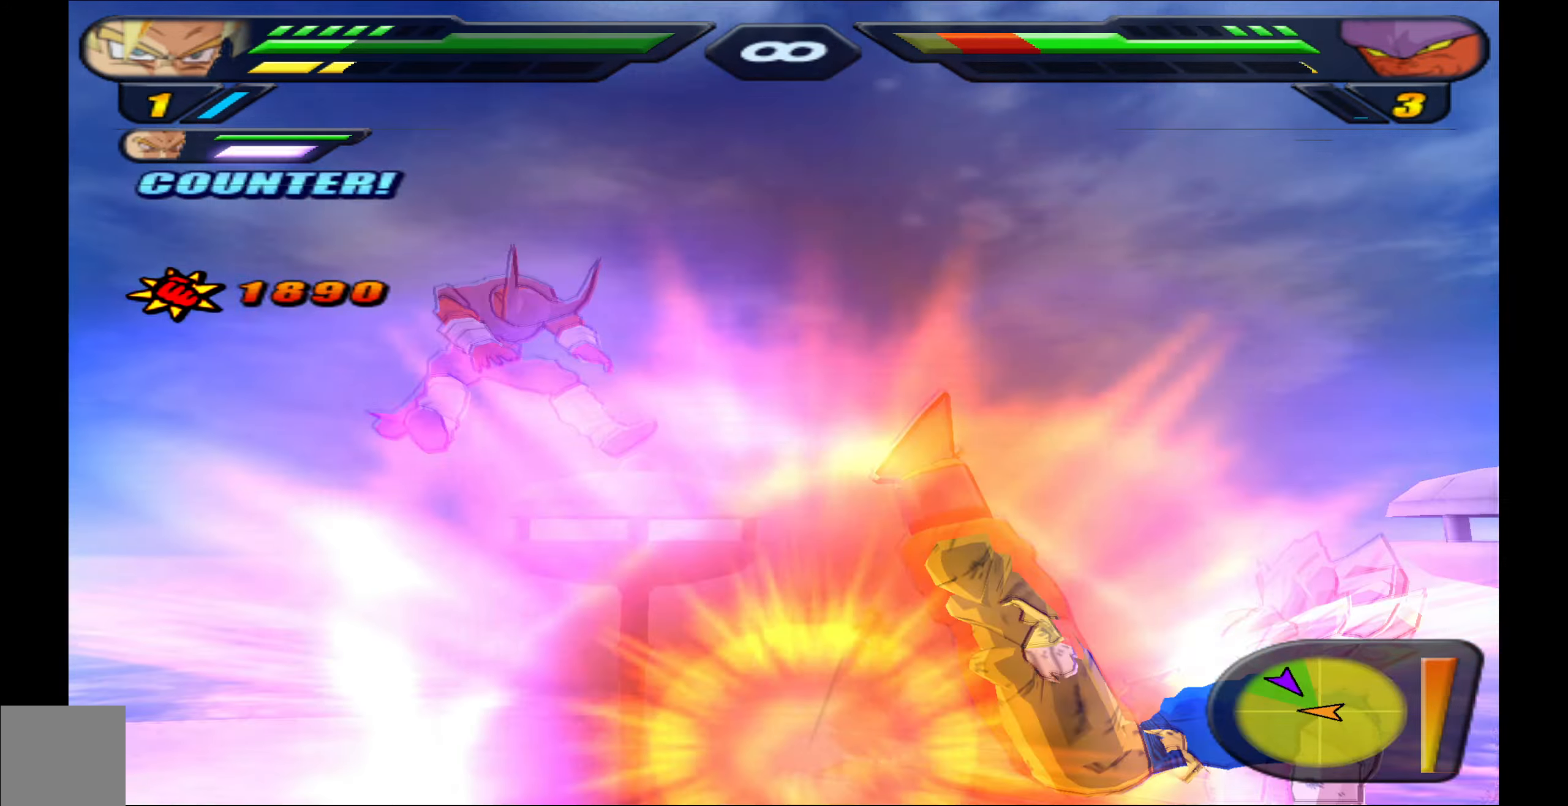
{"buttons": [], "left_stick": "center", "right_stick": "center", "events": [[50, "Y", "down"], [66, "DPAD_DOWN", "up"], [133, "Y", "up"]]}
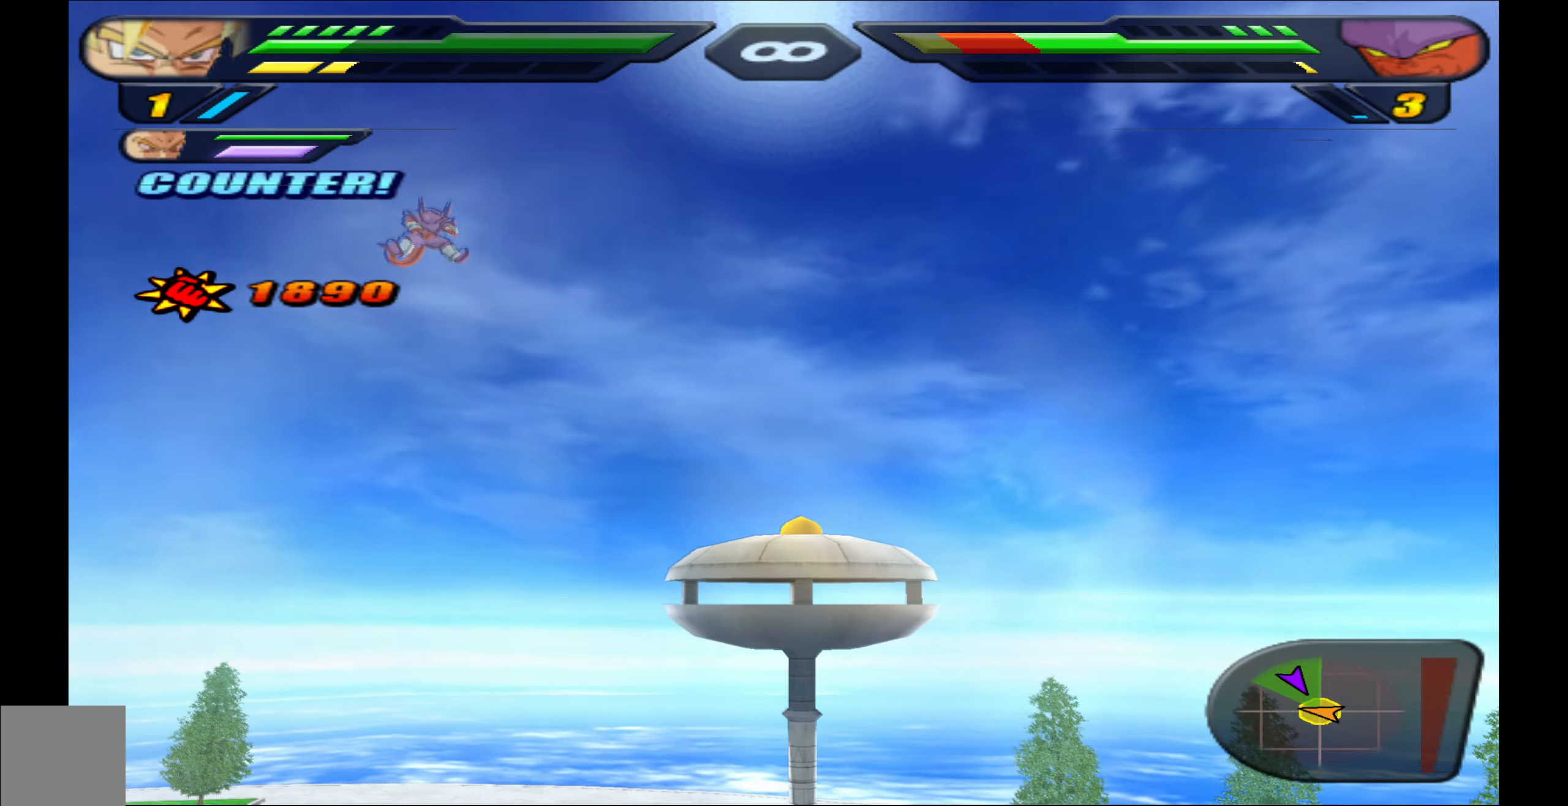
{"buttons": ["DPAD_DOWN"], "left_stick": "center", "right_stick": "center", "events": [[116, "DPAD_DOWN", "down"]]}
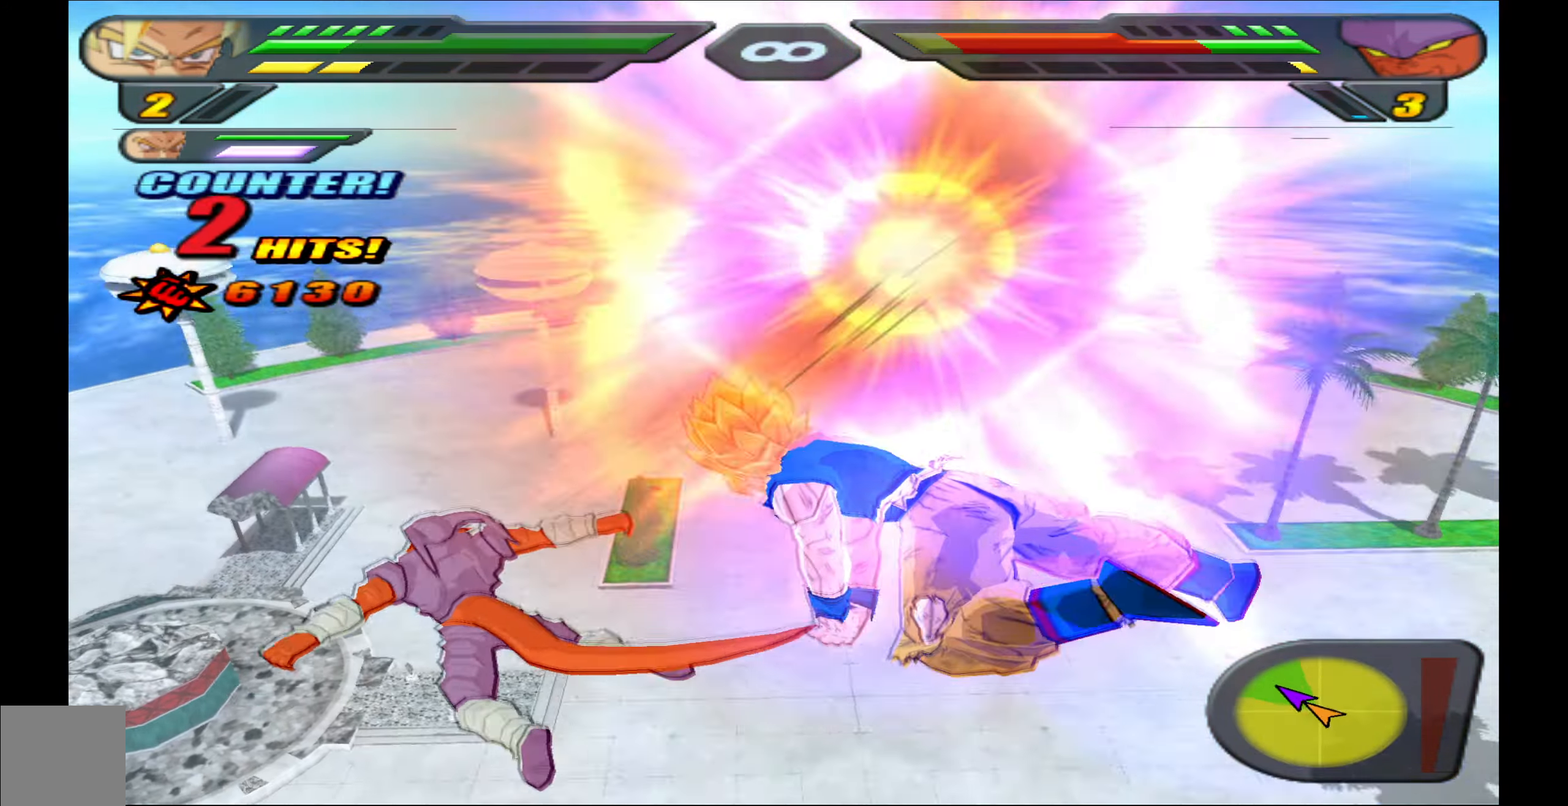
{"buttons": [], "left_stick": "center", "right_stick": "center", "events": [[250, "DPAD_DOWN", "up"]]}
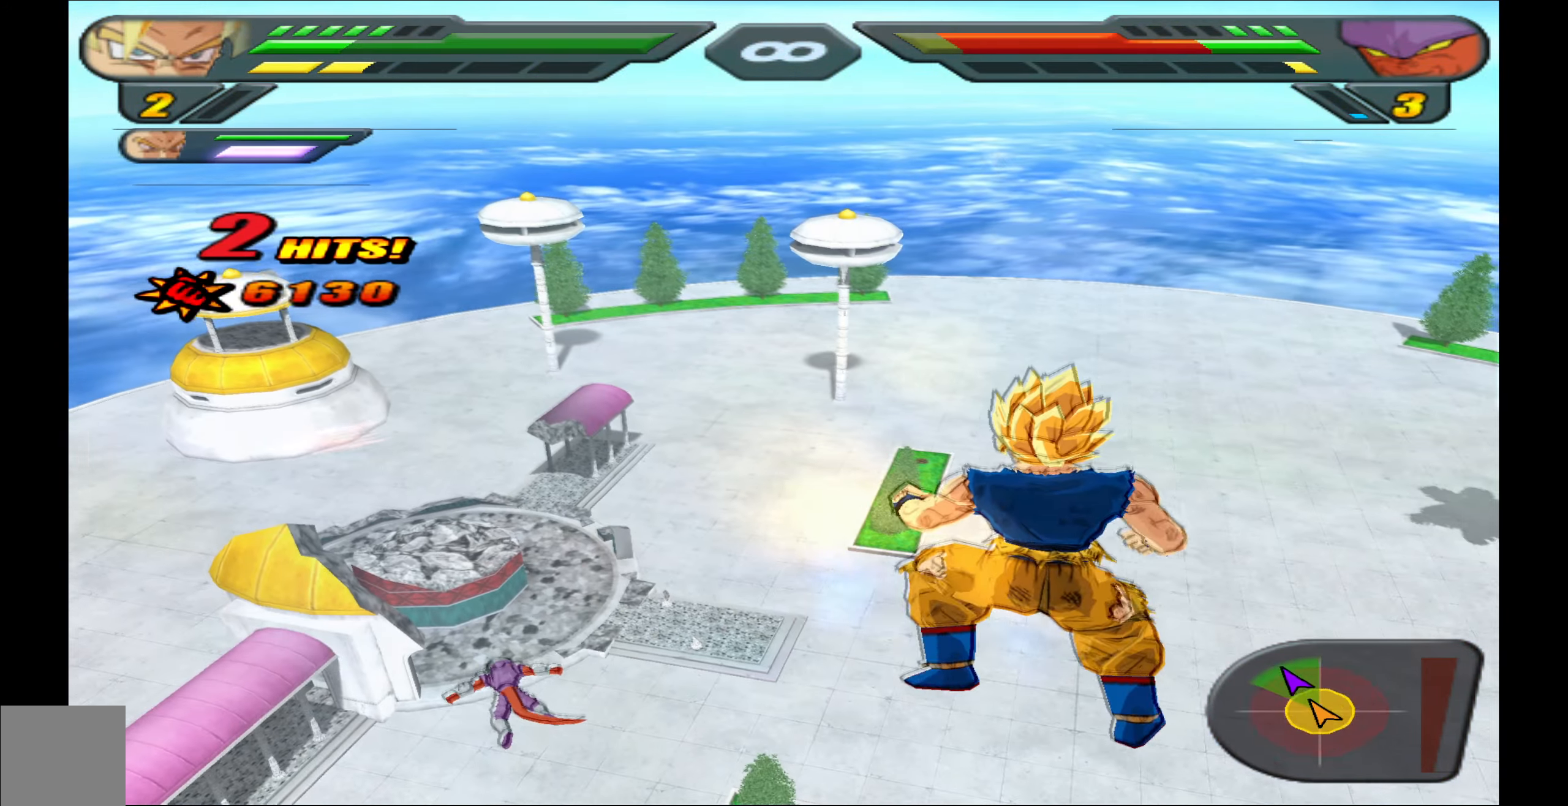
{"buttons": ["R2"], "left_stick": "center", "right_stick": "center", "events": [[116, "R2", "down"]]}
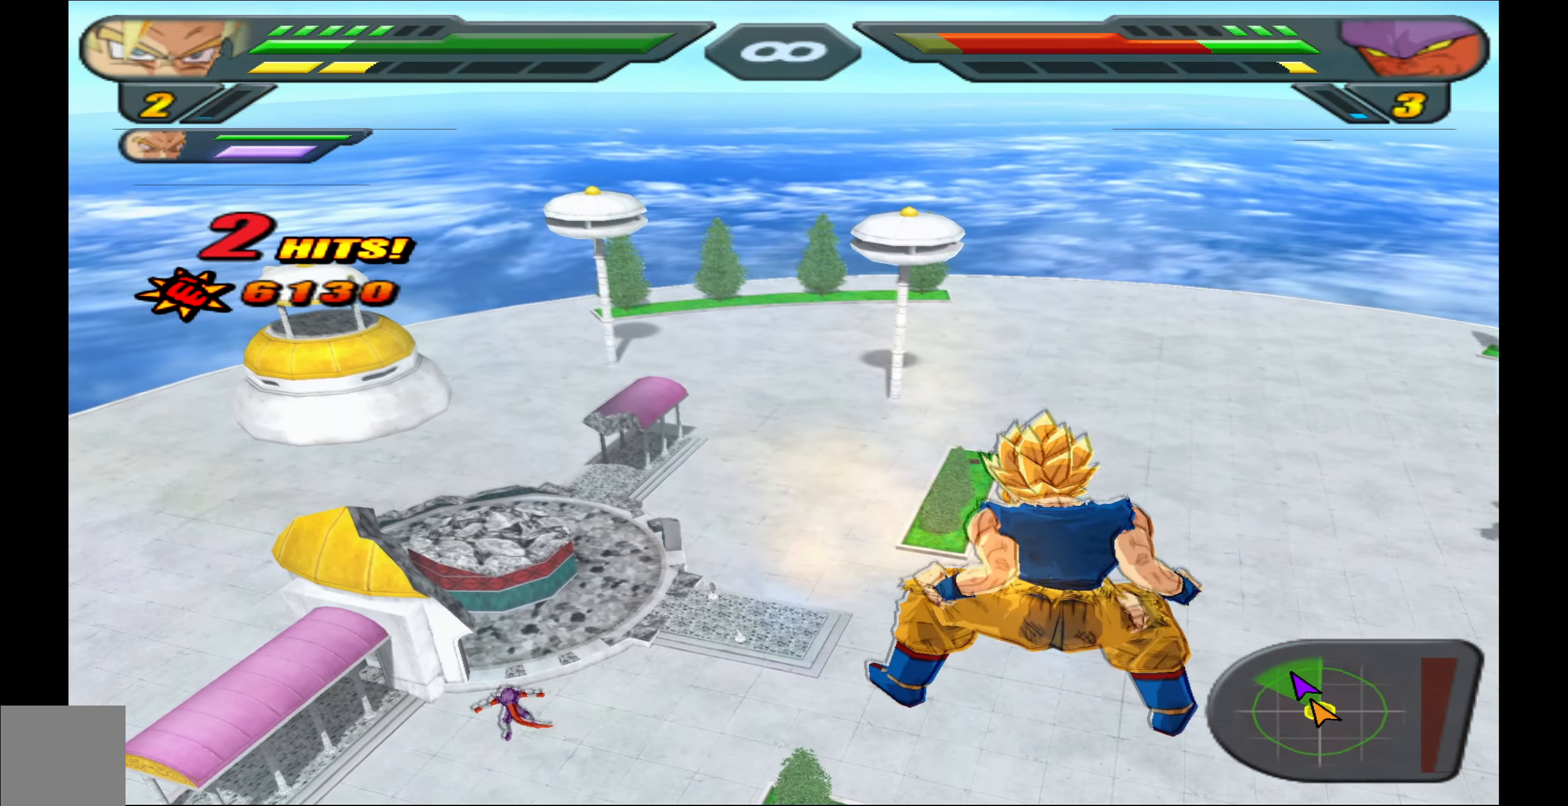
{"buttons": ["R2"], "left_stick": "center", "right_stick": "center", "events": []}
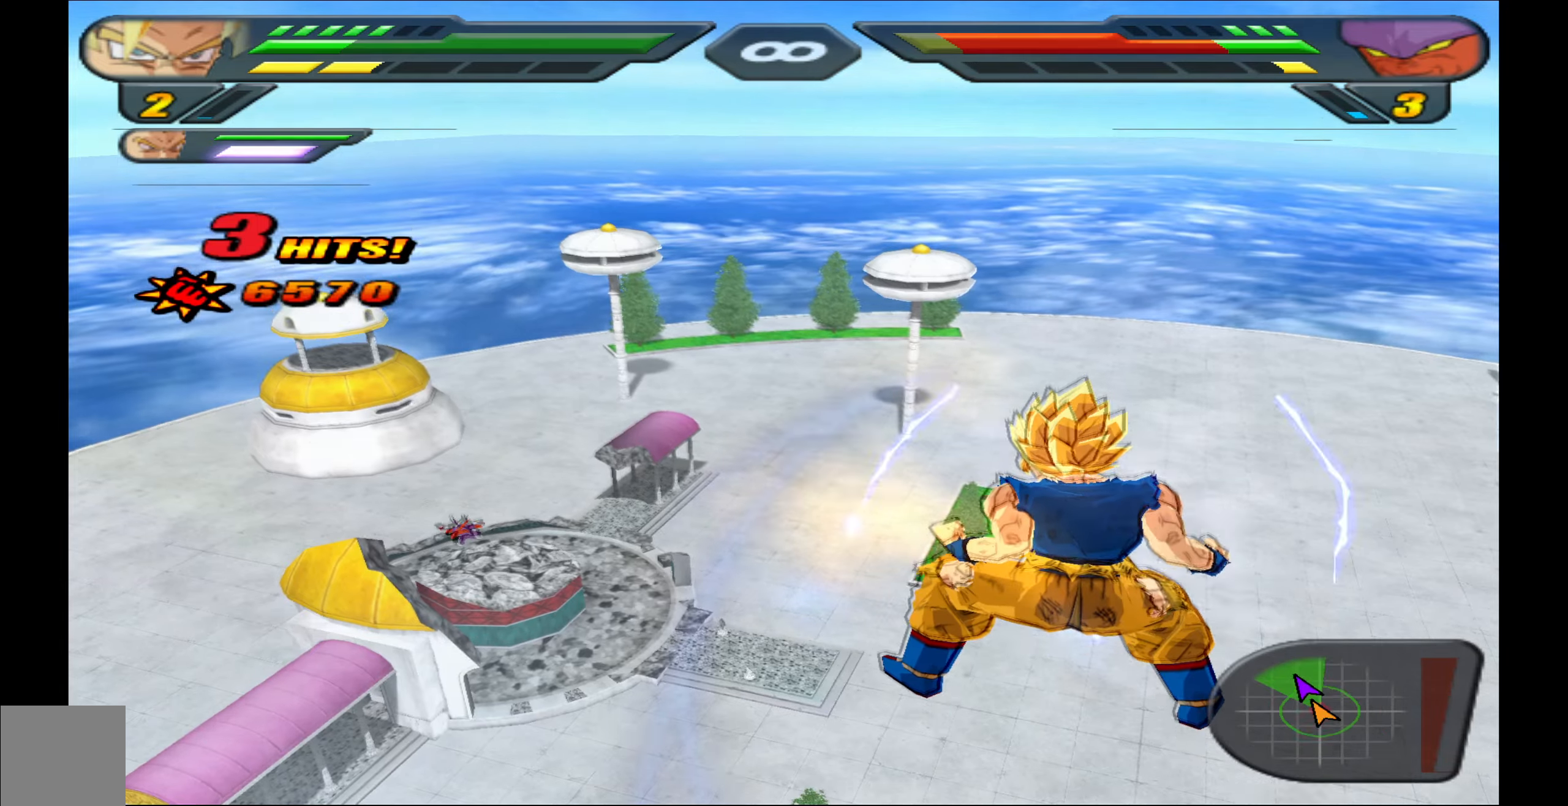
{"buttons": ["R2"], "left_stick": "center", "right_stick": "center", "events": []}
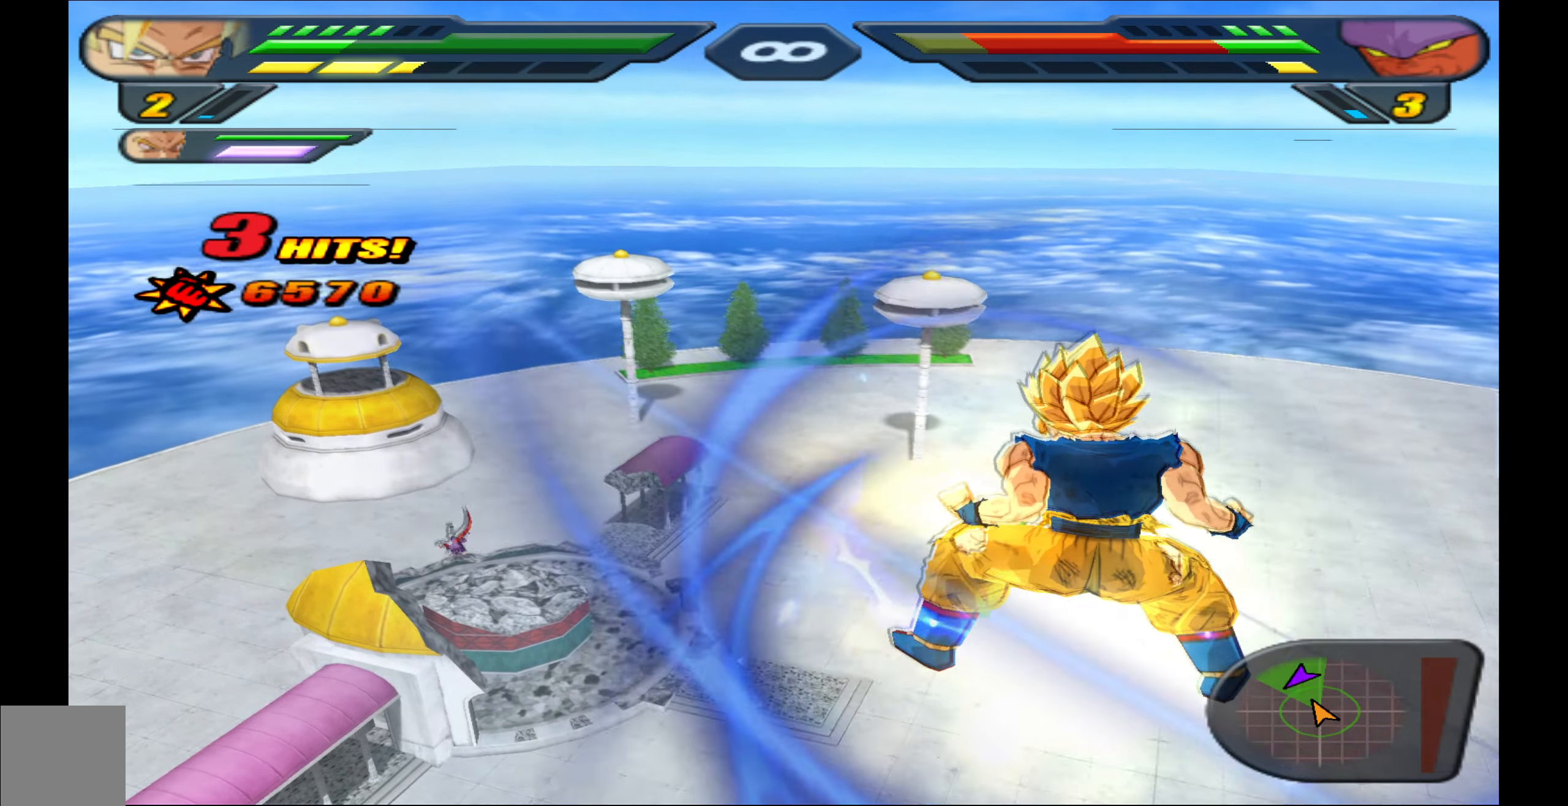
{"buttons": ["R2"], "left_stick": "center", "right_stick": "center", "events": []}
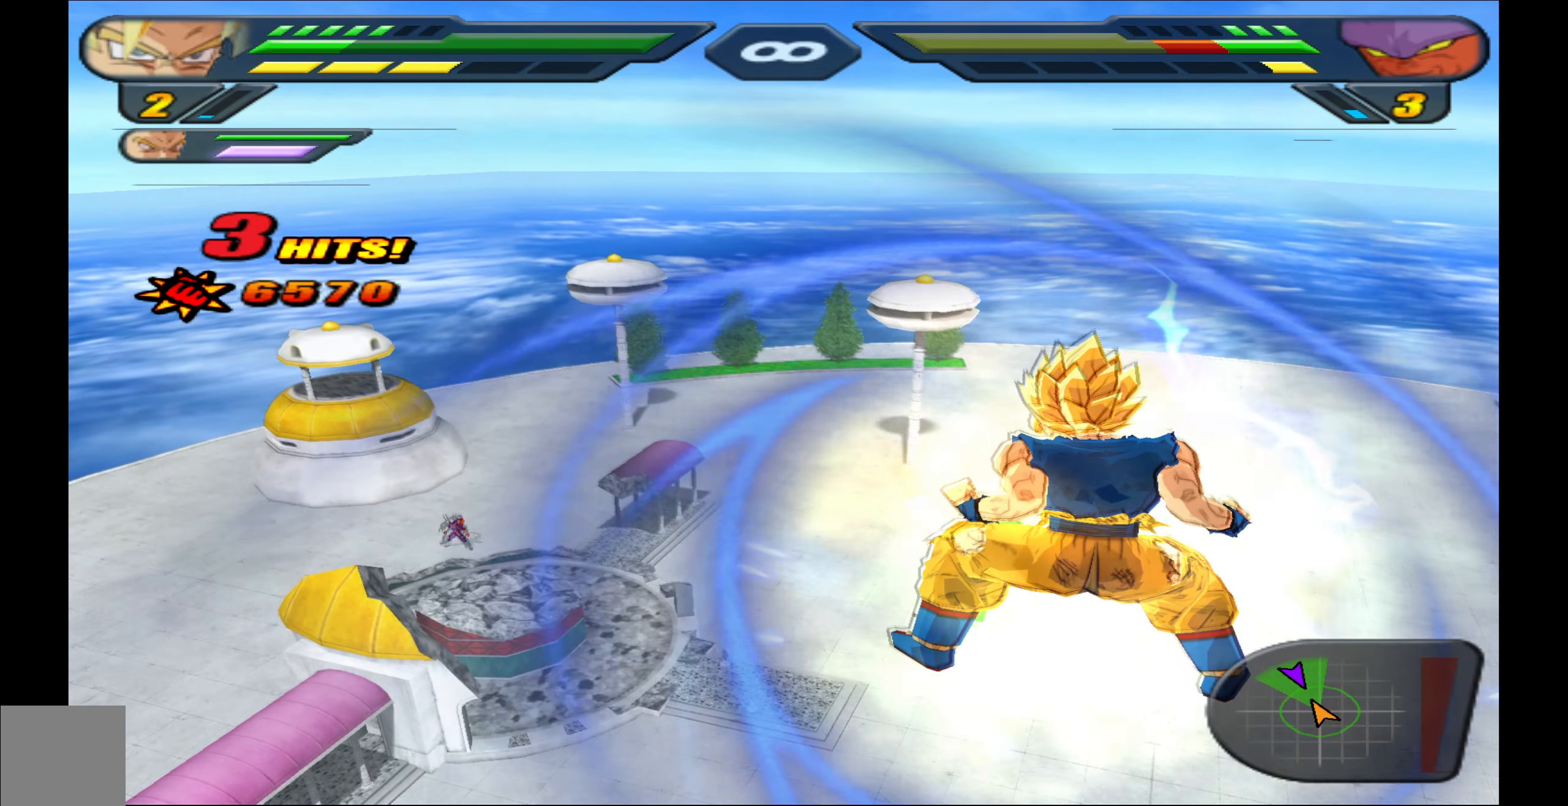
{"buttons": ["R2"], "left_stick": "center", "right_stick": "center", "events": []}
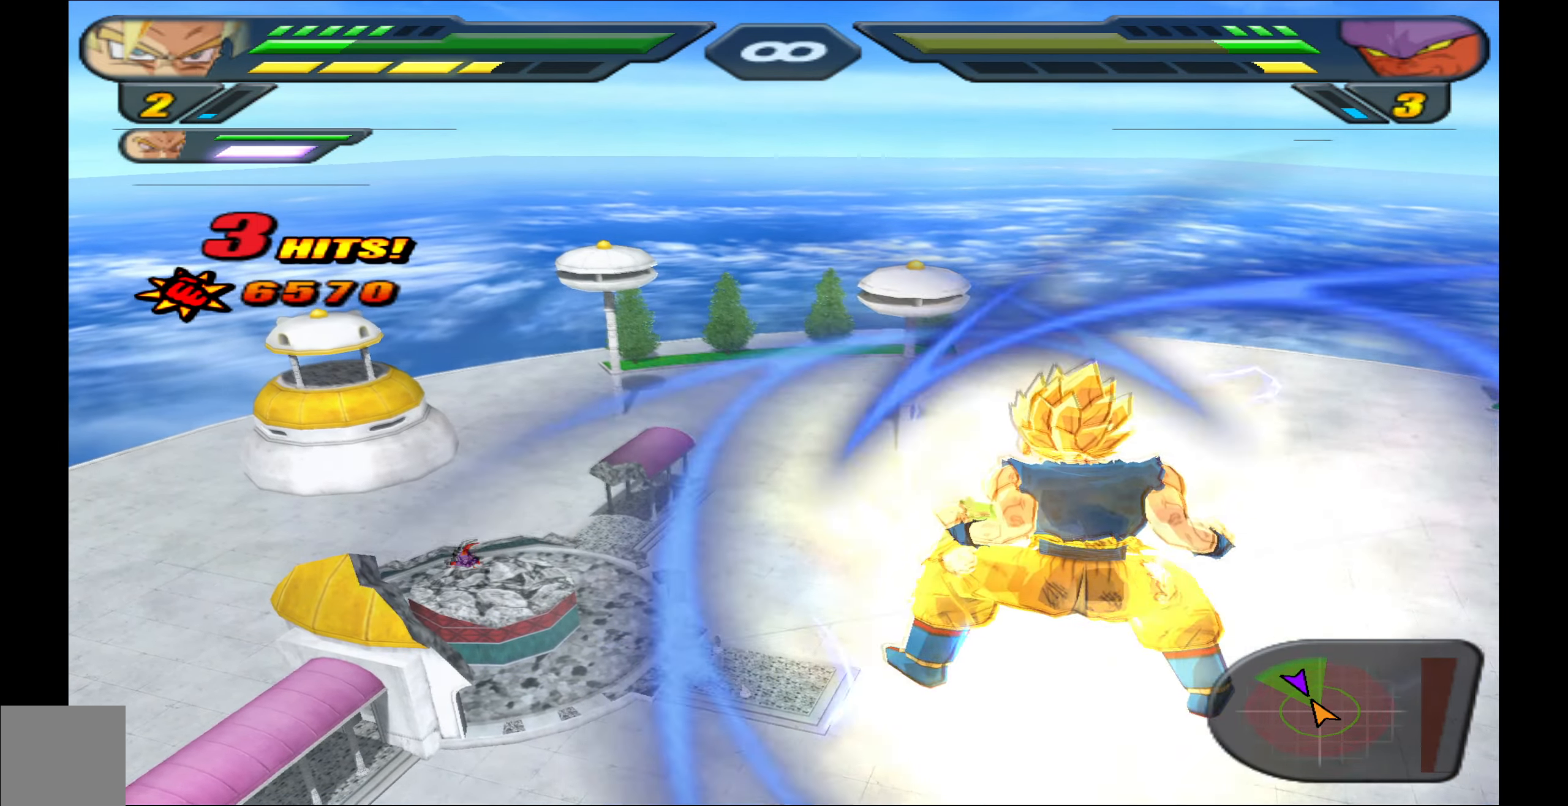
{"buttons": ["R2"], "left_stick": "center", "right_stick": "center", "events": []}
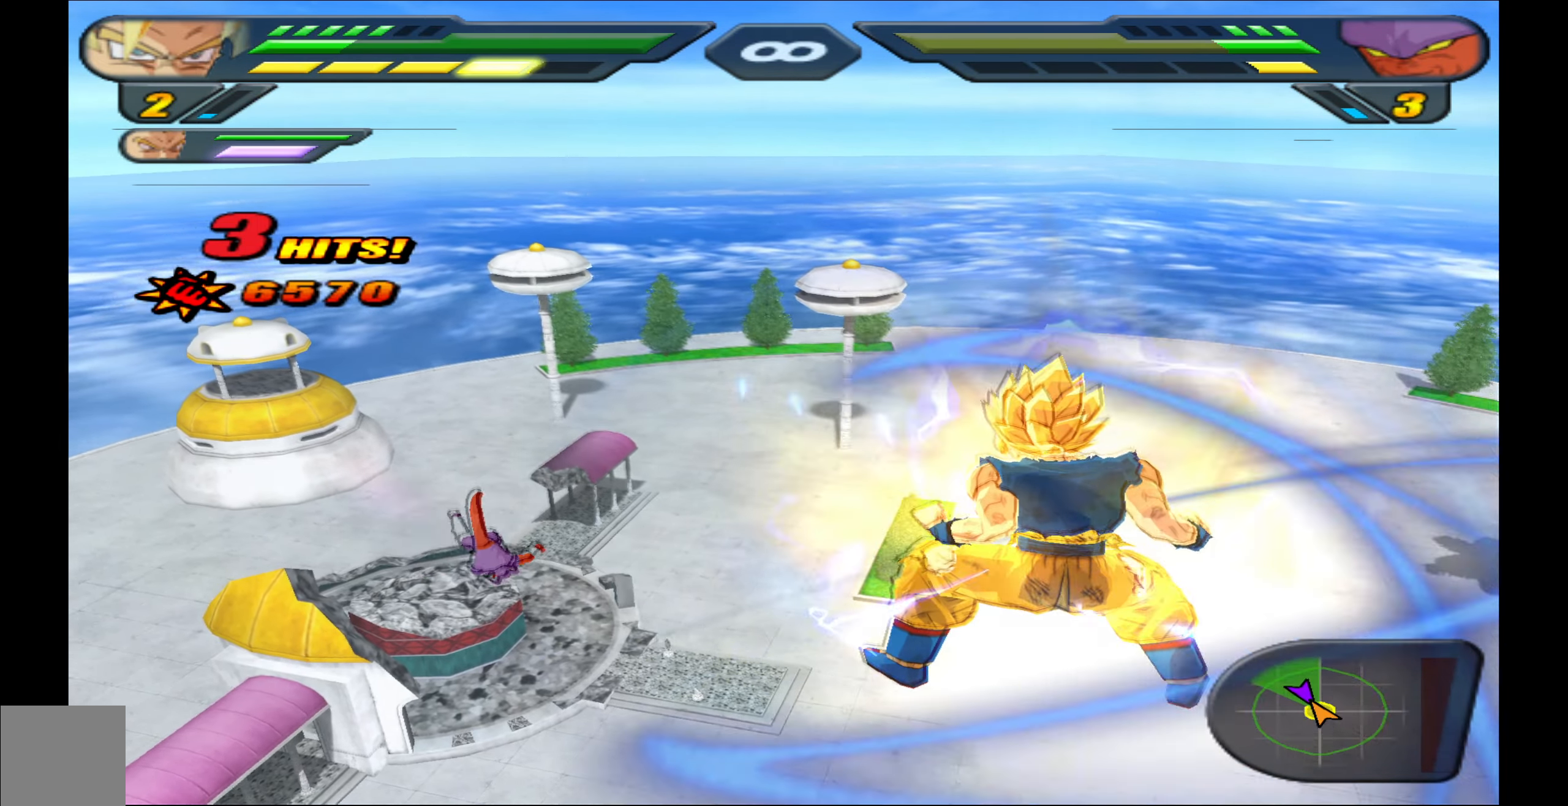
{"buttons": [], "left_stick": "center", "right_stick": "center", "events": [[33, "DPAD_UP", "down"], [50, "Y", "down"], [167, "DPAD_UP", "up"], [167, "Y", "up"], [250, "R2", "up"]]}
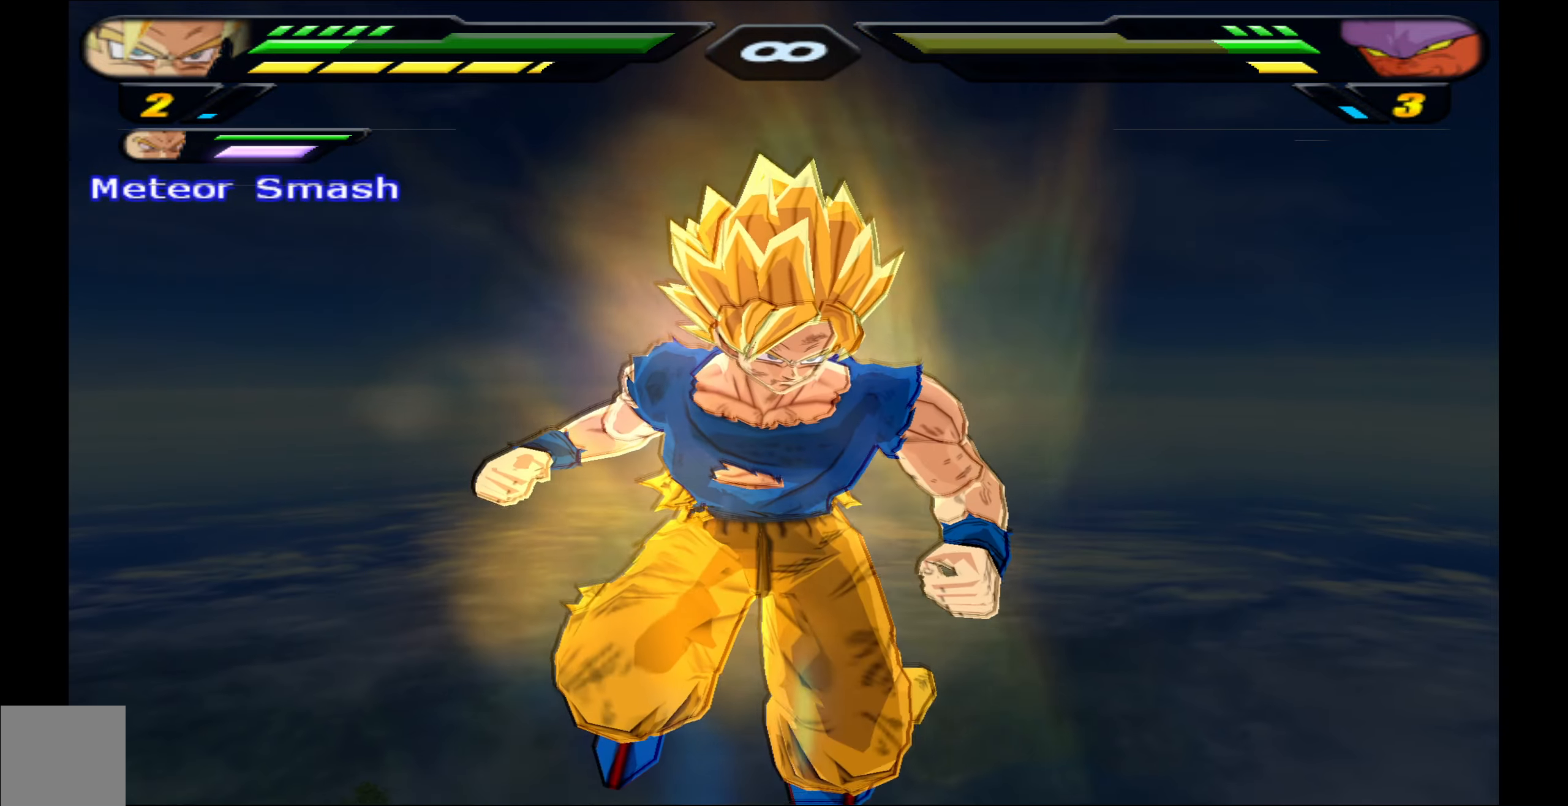
{"buttons": [], "left_stick": "center", "right_stick": "center", "events": []}
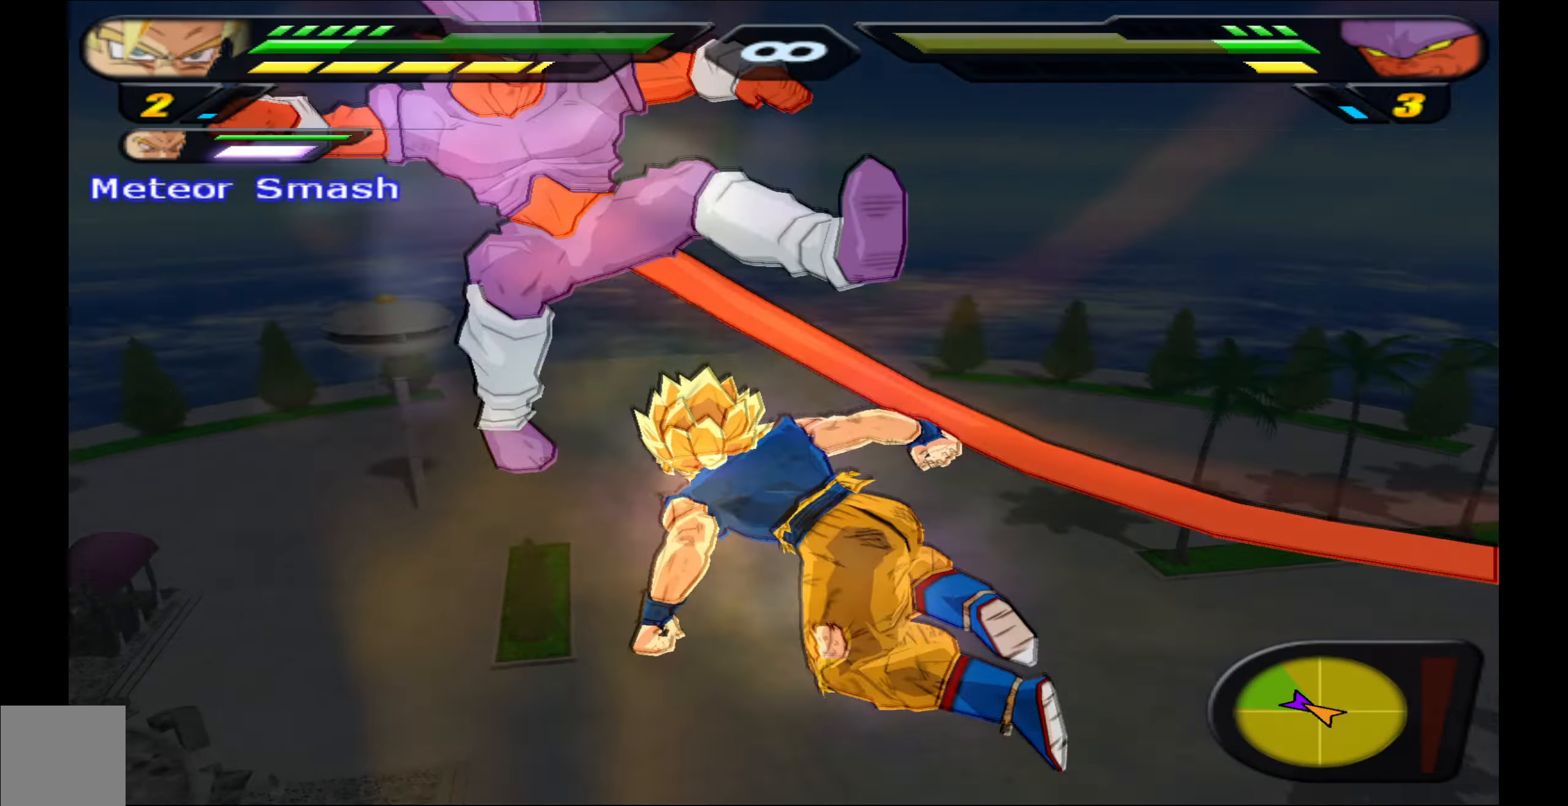
{"buttons": ["X"], "left_stick": "center", "right_stick": "center", "events": [[133, "X", "down"], [233, "X", "up"], [300, "X", "down"], [383, "X", "up"], [467, "X", "down"]]}
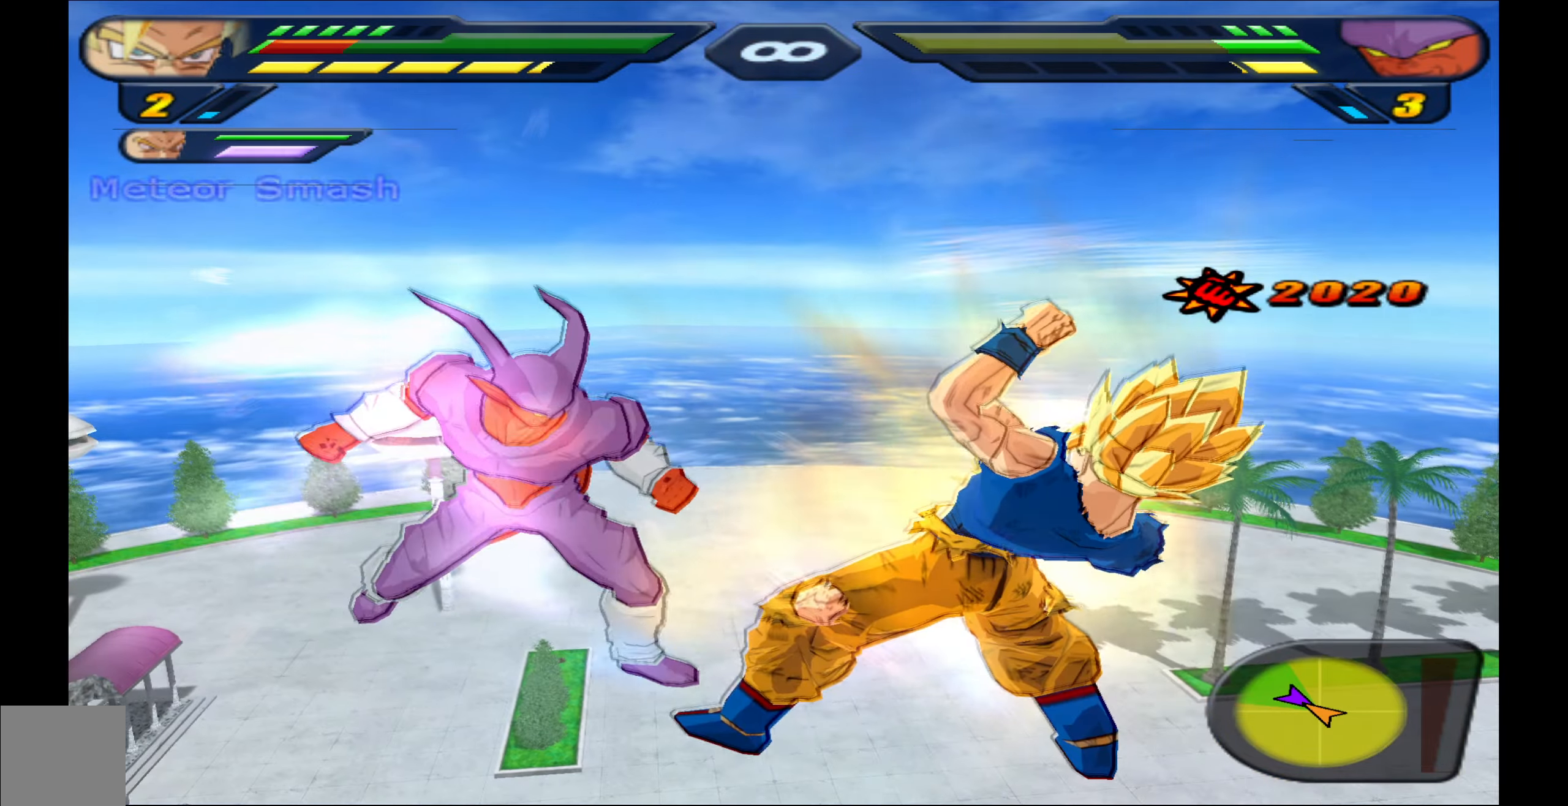
{"buttons": ["Y"], "left_stick": "center", "right_stick": "center", "events": [[67, "X", "up"], [133, "X", "down"], [200, "X", "up"], [283, "X", "down"], [333, "DPAD_DOWN", "down"], [367, "X", "up"], [433, "Y", "down"], [467, "DPAD_DOWN", "up"]]}
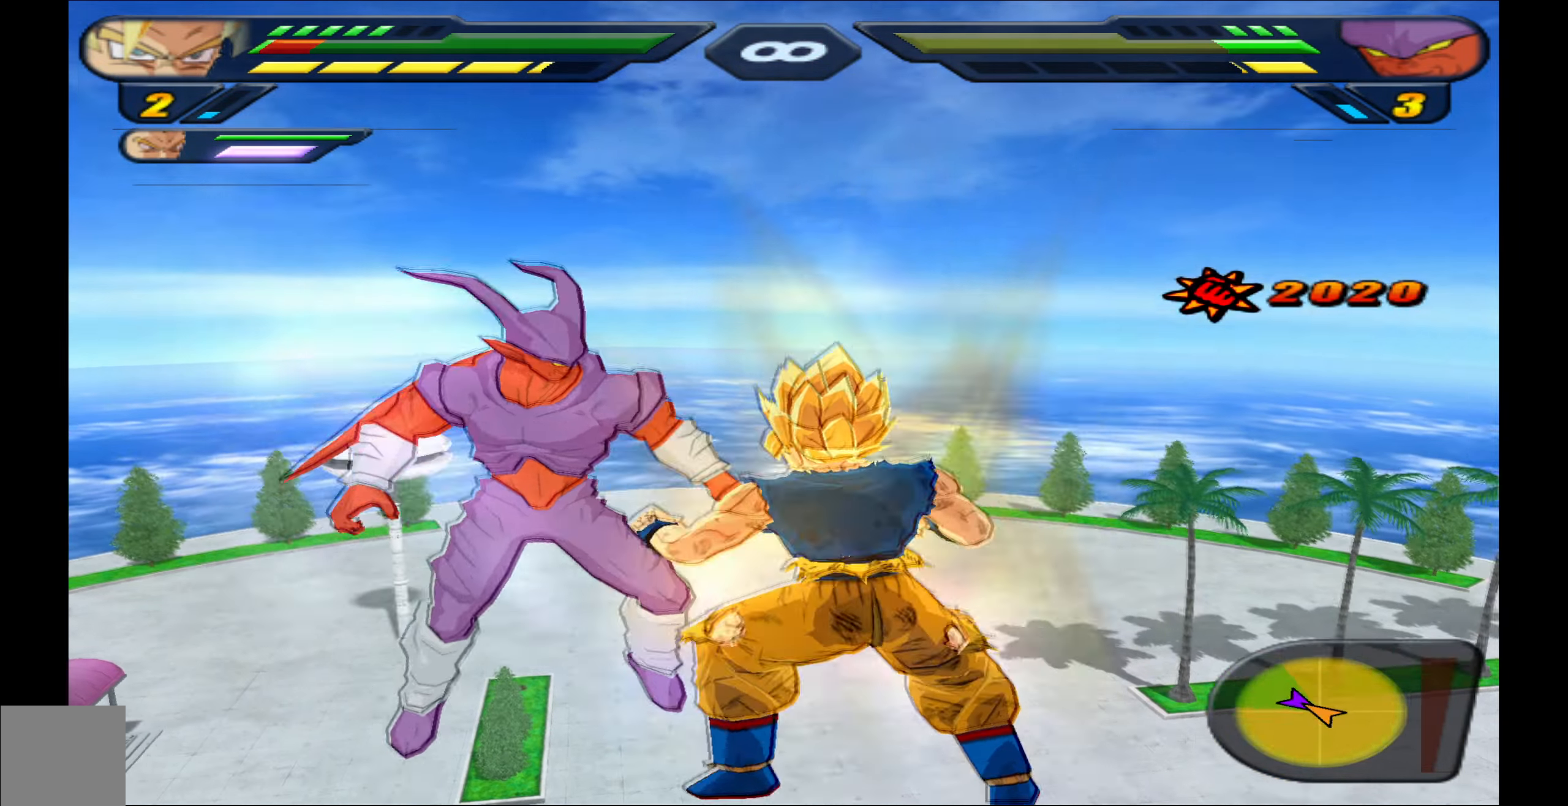
{"buttons": ["X"], "left_stick": "center", "right_stick": "center", "events": [[17, "Y", "up"], [84, "Y", "down"], [150, "Y", "up"], [234, "Y", "down"], [284, "Y", "up"], [400, "X", "down"], [434, "X", "up"], [500, "X", "down"]]}
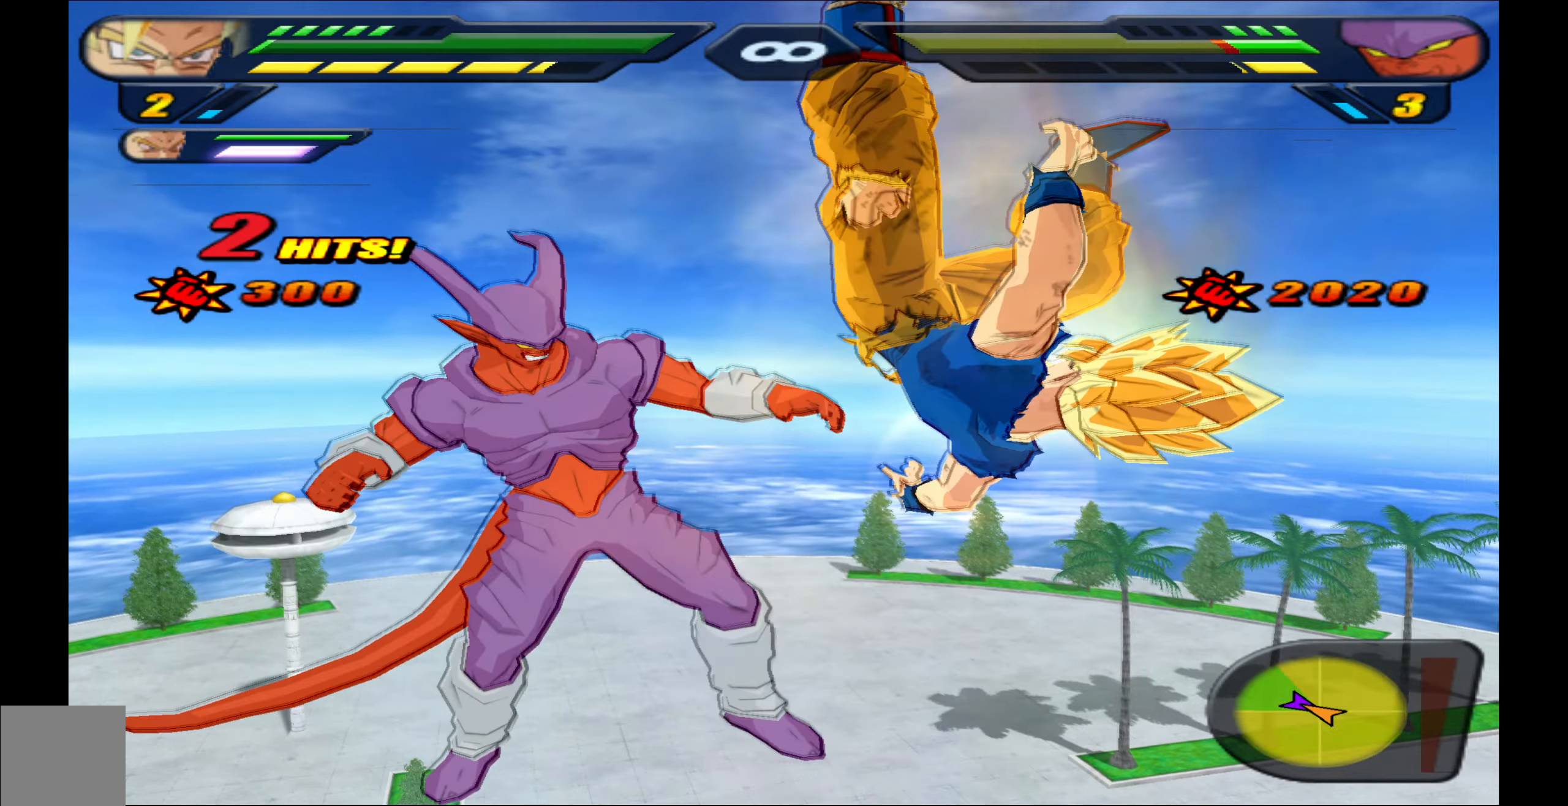
{"buttons": ["DPAD_DOWN"], "left_stick": "center", "right_stick": "center", "events": [[100, "X", "up"], [167, "X", "down"], [267, "X", "up"], [317, "X", "down"], [367, "DPAD_DOWN", "down"], [400, "X", "up"], [450, "X", "down"], [500, "X", "up"]]}
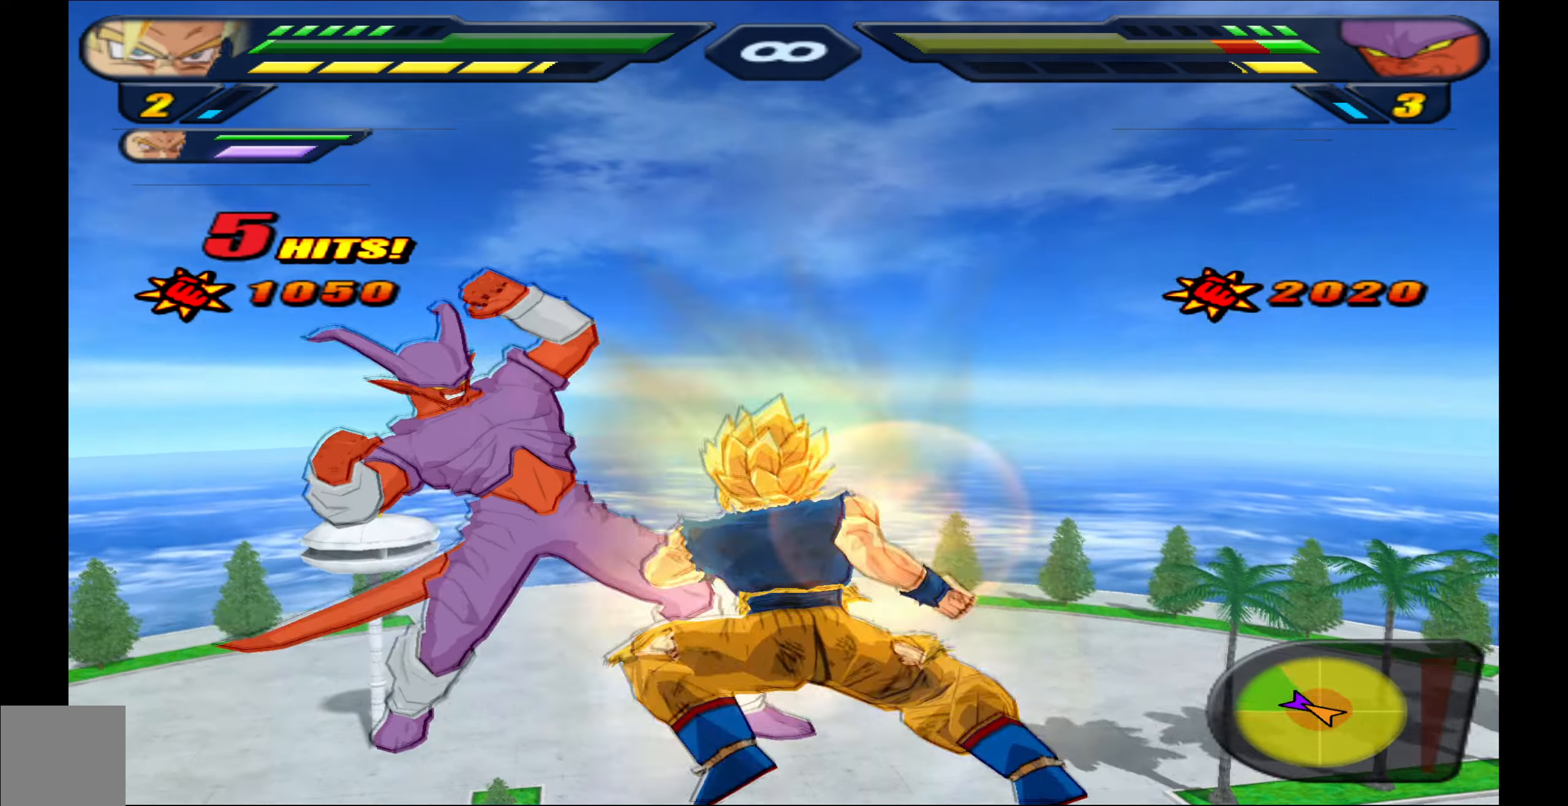
{"buttons": ["X", "DPAD_DOWN"], "left_stick": "center", "right_stick": "center", "events": [[50, "X", "down"]]}
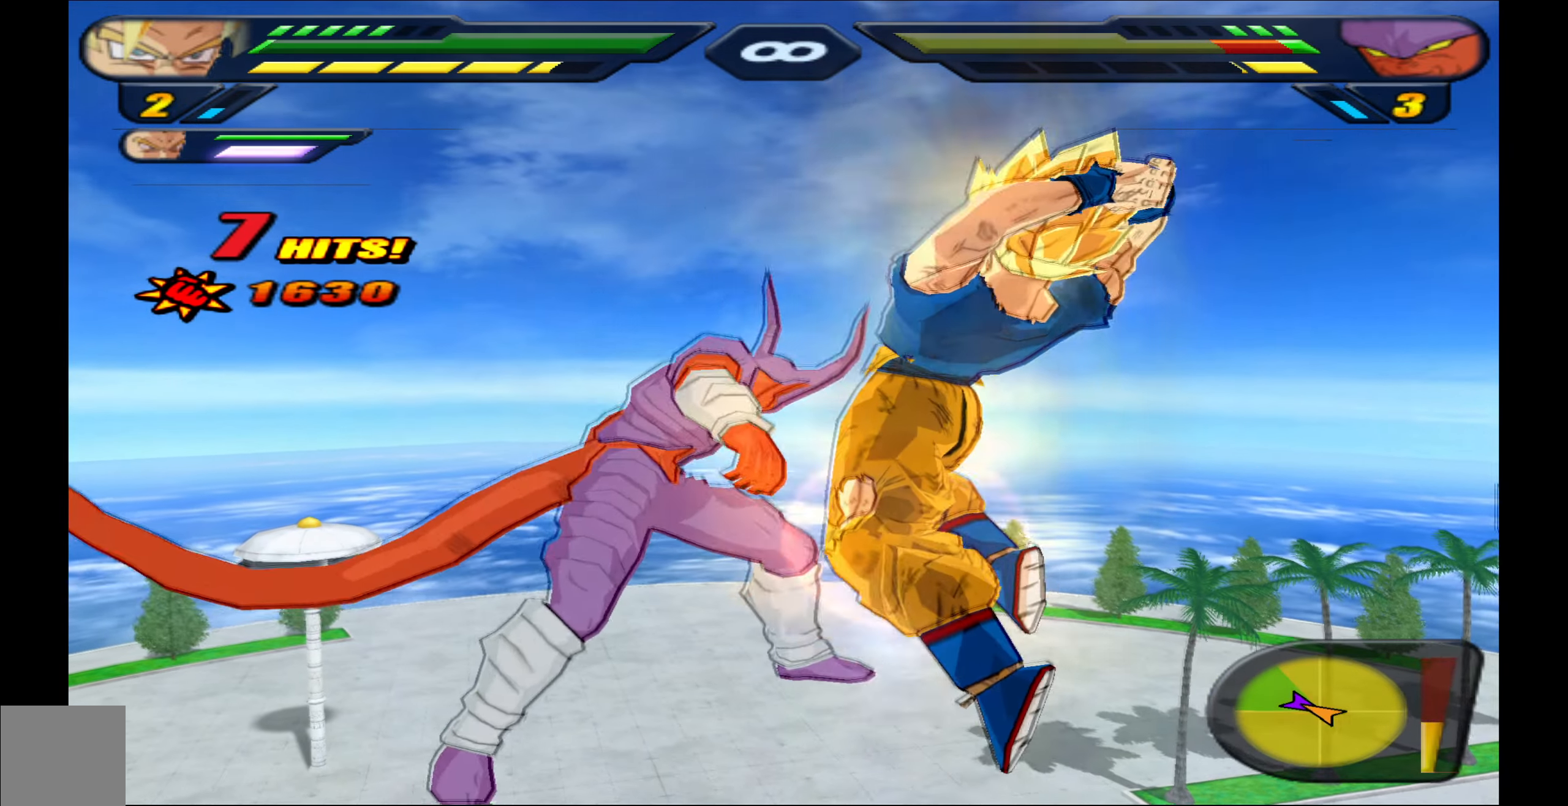
{"buttons": ["Y", "R2", "DPAD_UP"], "left_stick": "center", "right_stick": "center", "events": [[300, "X", "up"], [317, "DPAD_DOWN", "up"], [417, "R2", "down"], [450, "DPAD_UP", "down"], [500, "Y", "down"]]}
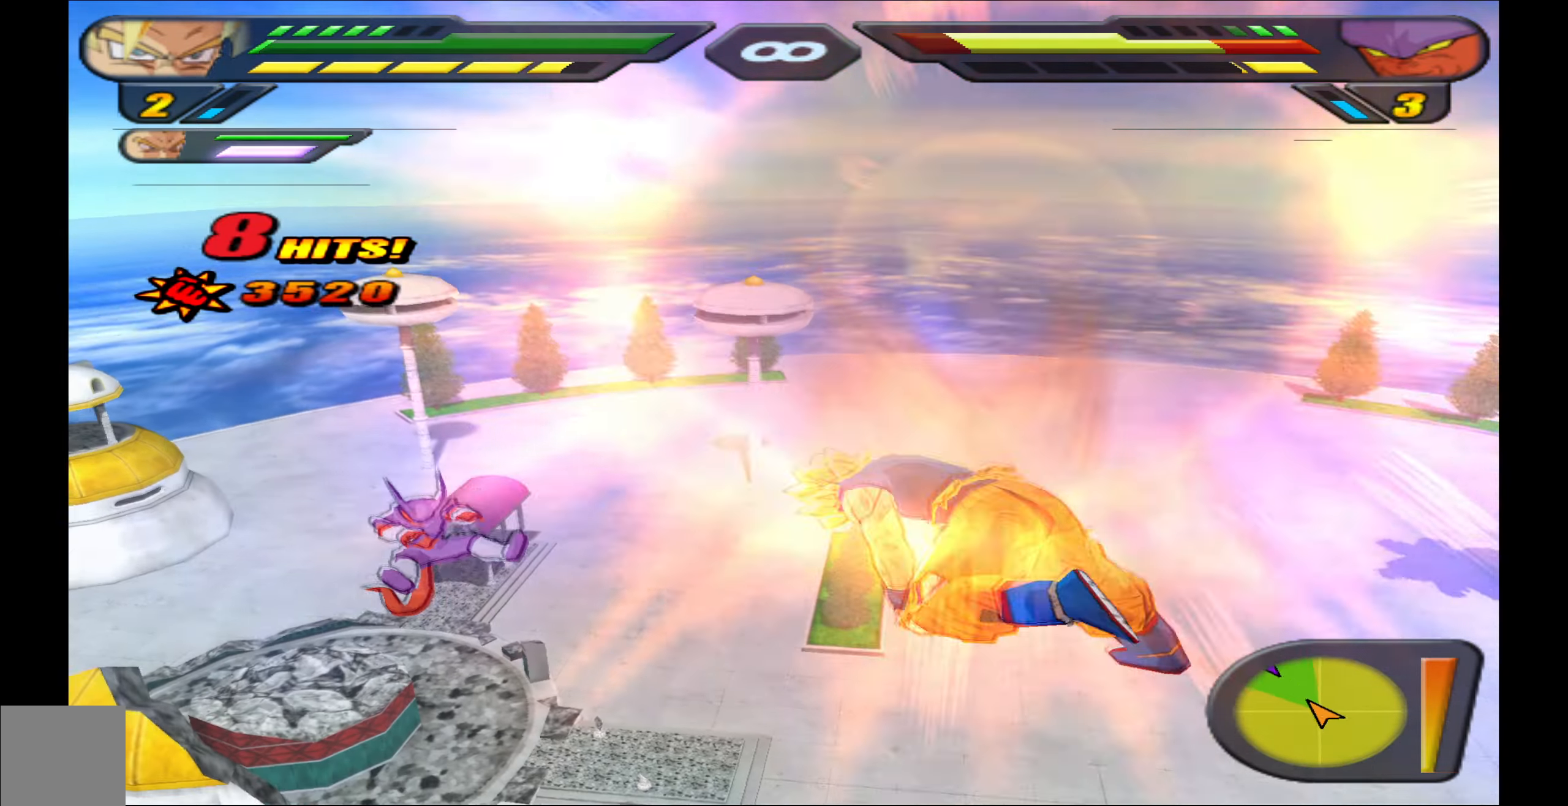
{"buttons": ["Y", "R2", "DPAD_UP"], "left_stick": "center", "right_stick": "center", "events": [[67, "Y", "up"], [117, "Y", "down"], [184, "Y", "up"], [267, "Y", "down"], [367, "Y", "up"], [434, "Y", "down"]]}
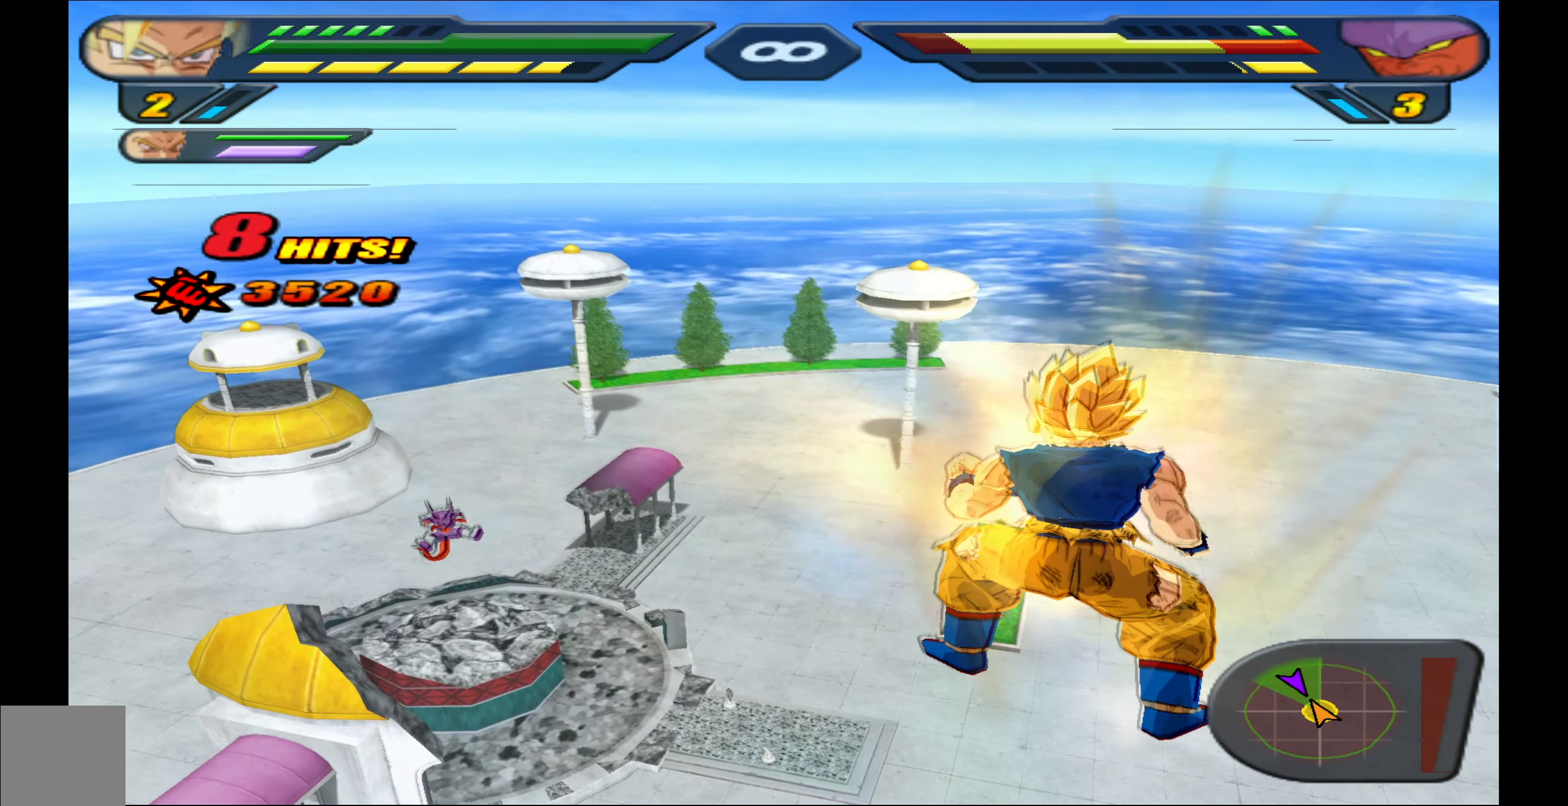
{"buttons": [], "left_stick": "center", "right_stick": "center", "events": [[17, "Y", "up"], [67, "Y", "down"], [150, "Y", "up"], [217, "Y", "down"], [250, "DPAD_UP", "up"], [267, "Y", "up"], [317, "R2", "up"]]}
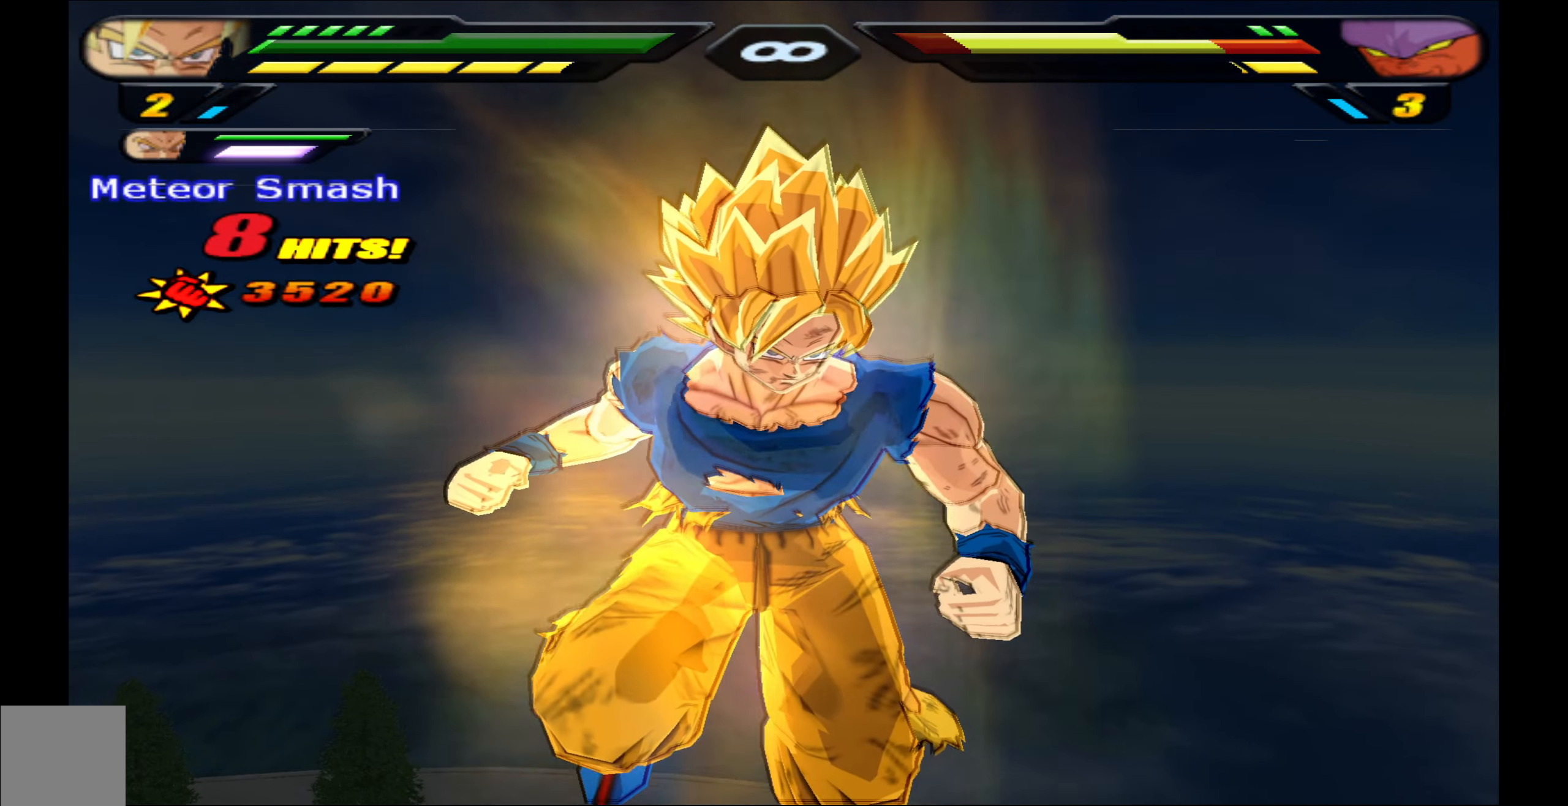
{"buttons": [], "left_stick": "center", "right_stick": "center", "events": []}
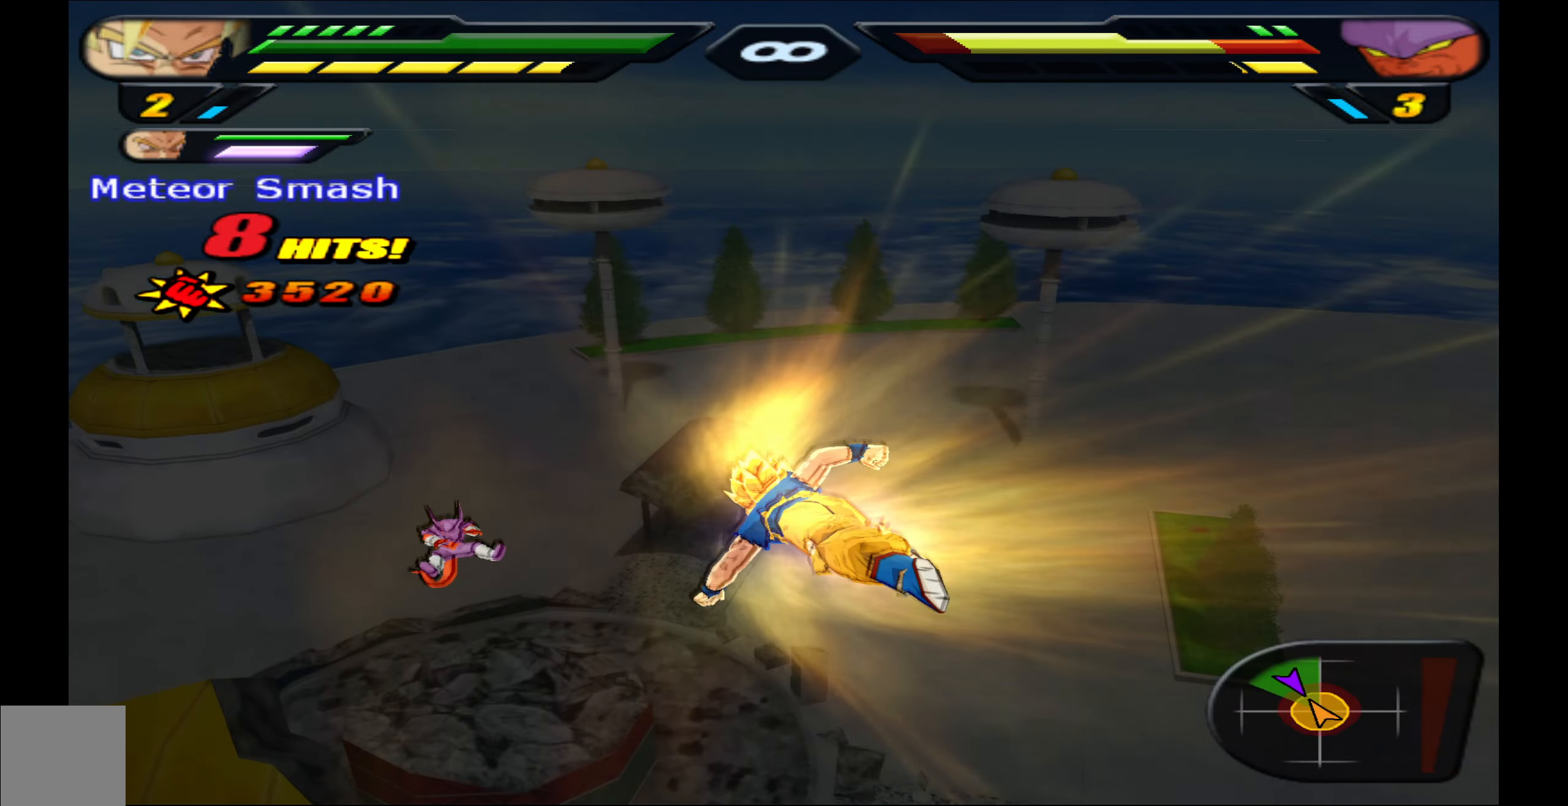
{"buttons": ["X"], "left_stick": "center", "right_stick": "center", "events": [[467, "X", "down"]]}
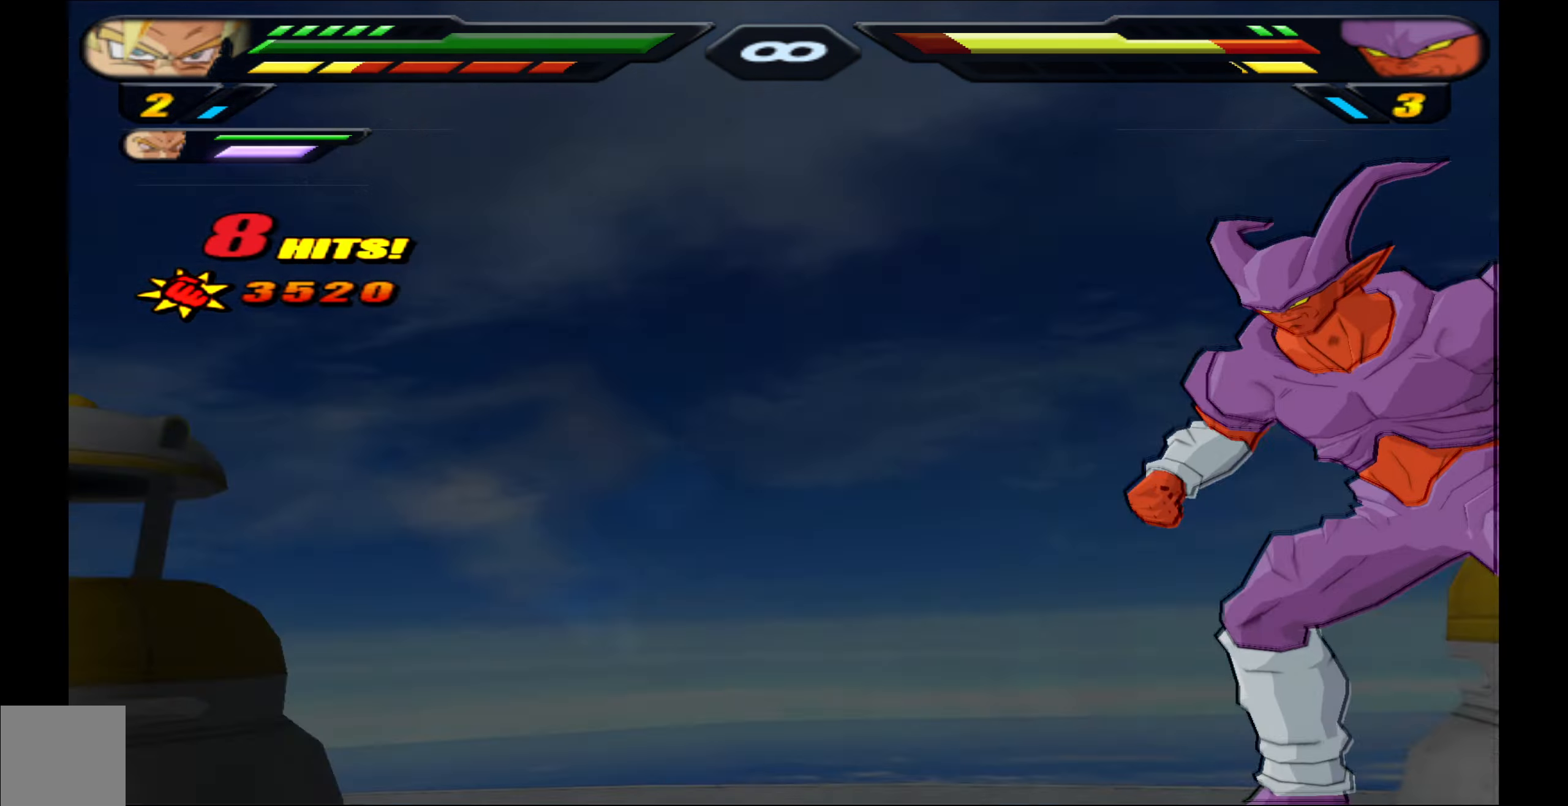
{"buttons": [], "left_stick": "center", "right_stick": "center", "events": [[50, "X", "up"], [134, "X", "down"], [184, "X", "up"]]}